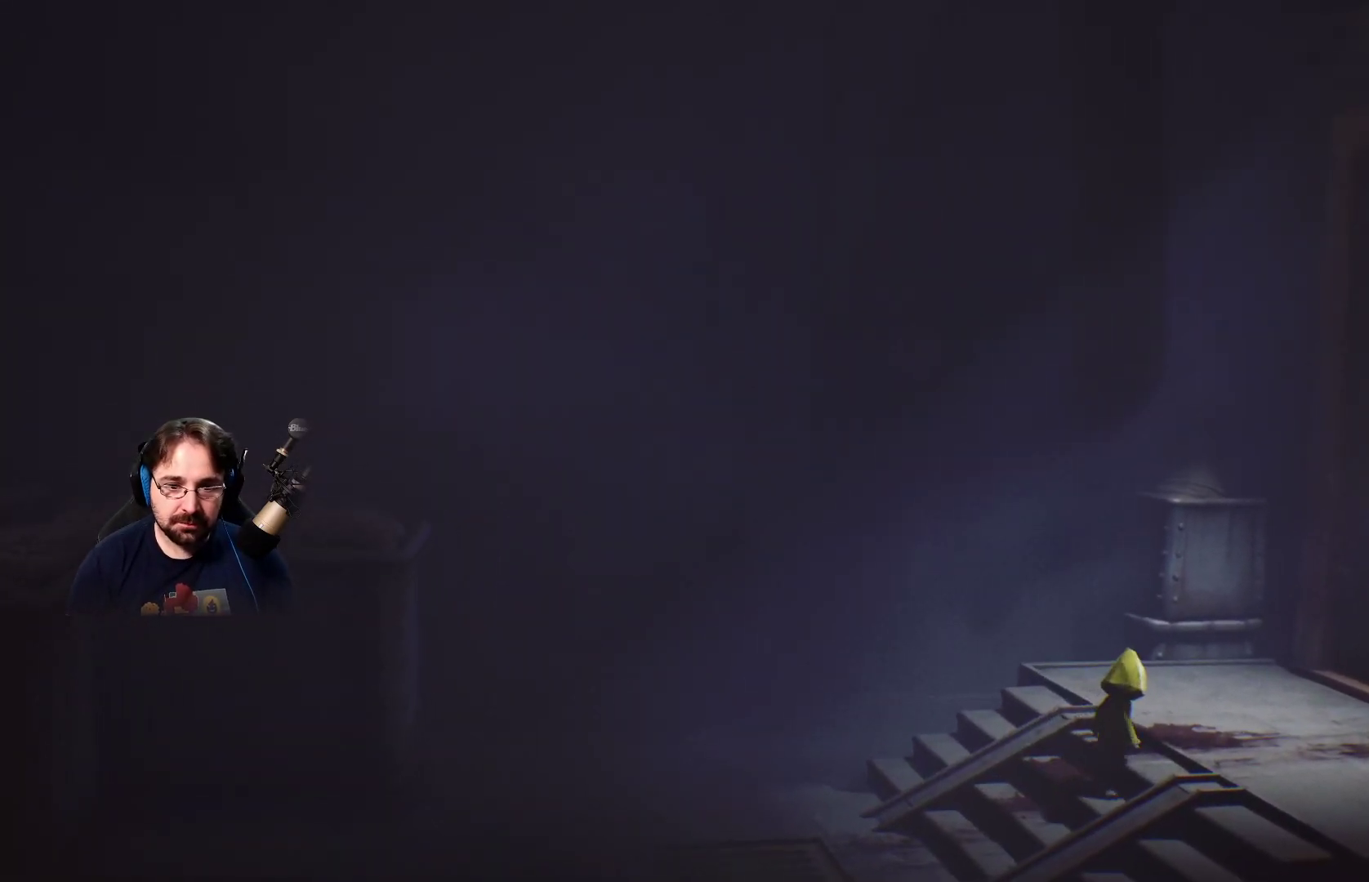
Gameplay with a controller (PlayStation layout); each line is a JSON object with the inputs held at the frame after it. "events" lists button and stick changes between this image and that frame as [ms after this image, input, new state], when the widget could be followed in between. Not read: L1.
{"buttons": [], "left_stick": "up-right", "right_stick": "center", "events": []}
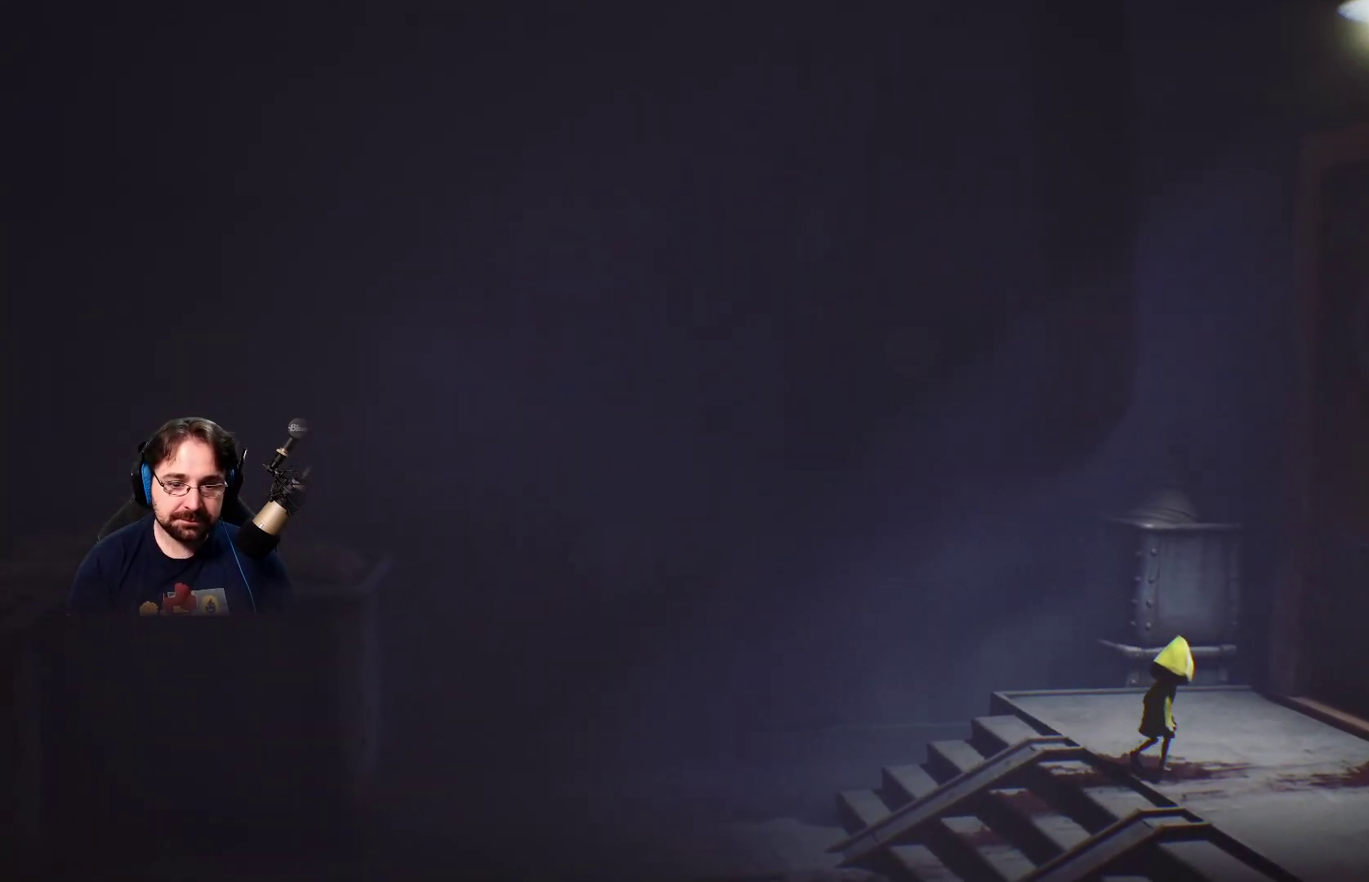
{"buttons": [], "left_stick": "right", "right_stick": "center", "events": [[367, "left_stick", "right"]]}
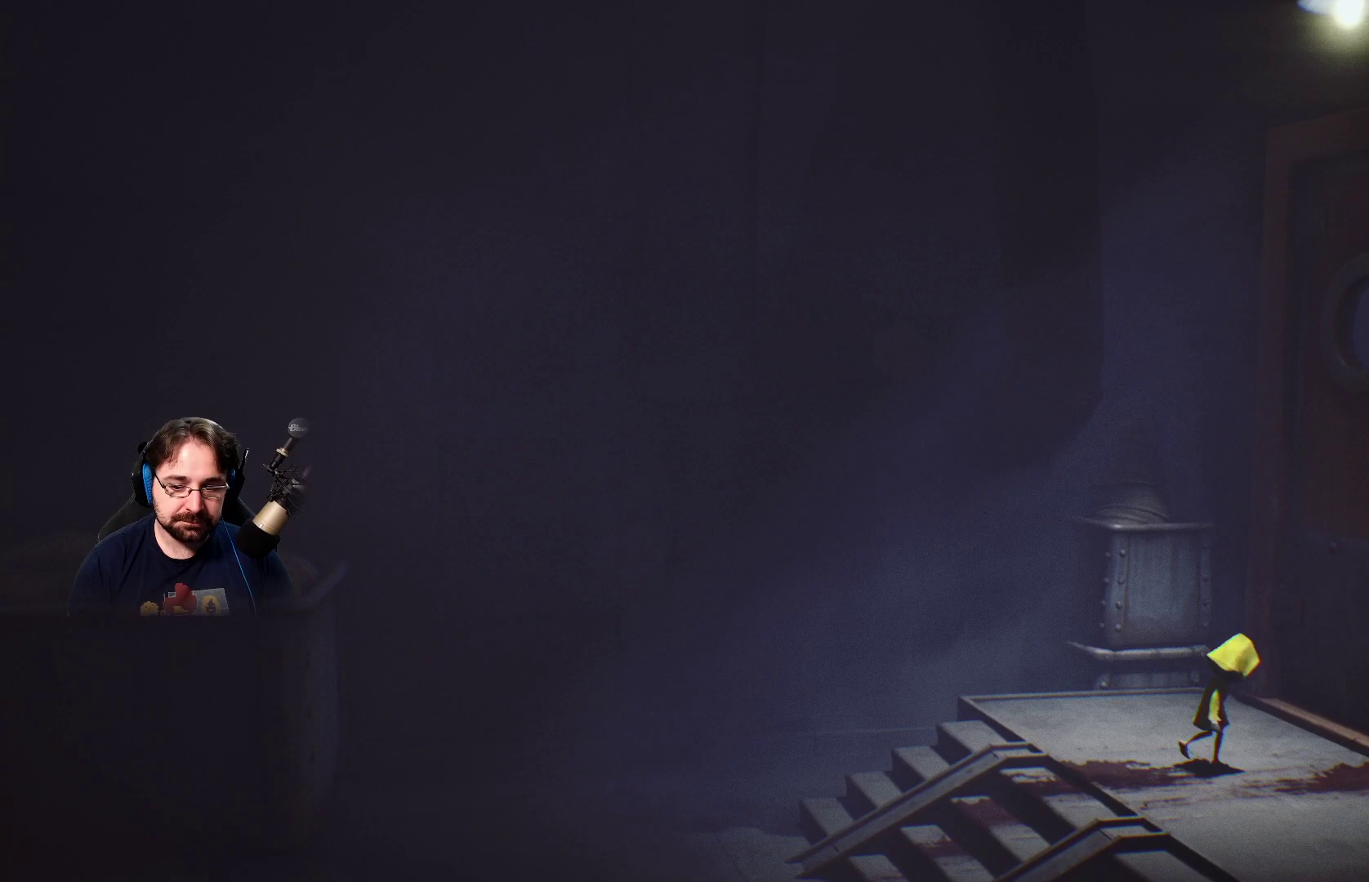
{"buttons": [], "left_stick": "right", "right_stick": "center", "events": []}
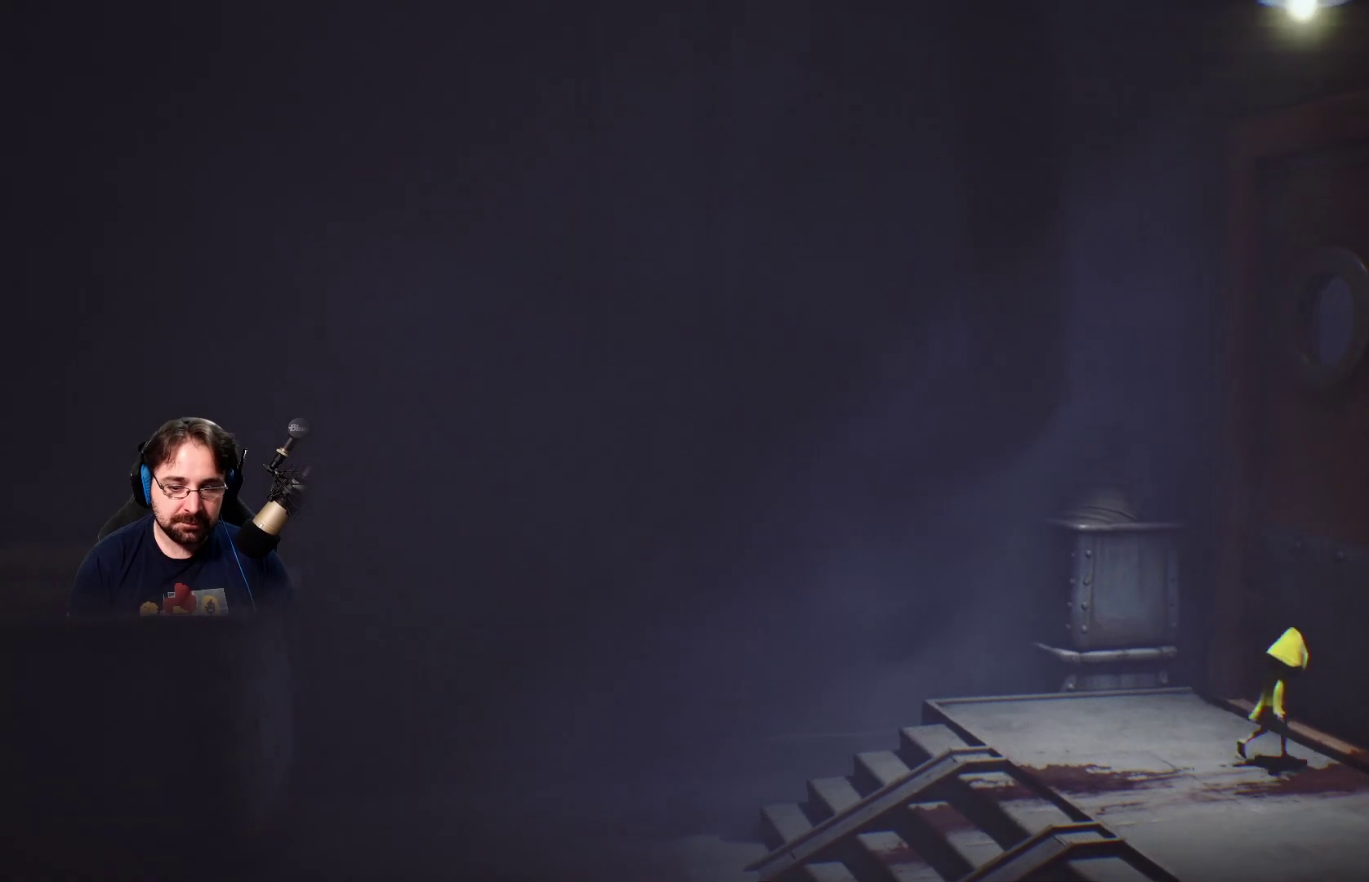
{"buttons": ["R2"], "left_stick": "right", "right_stick": "center", "events": [[267, "R2", "down"]]}
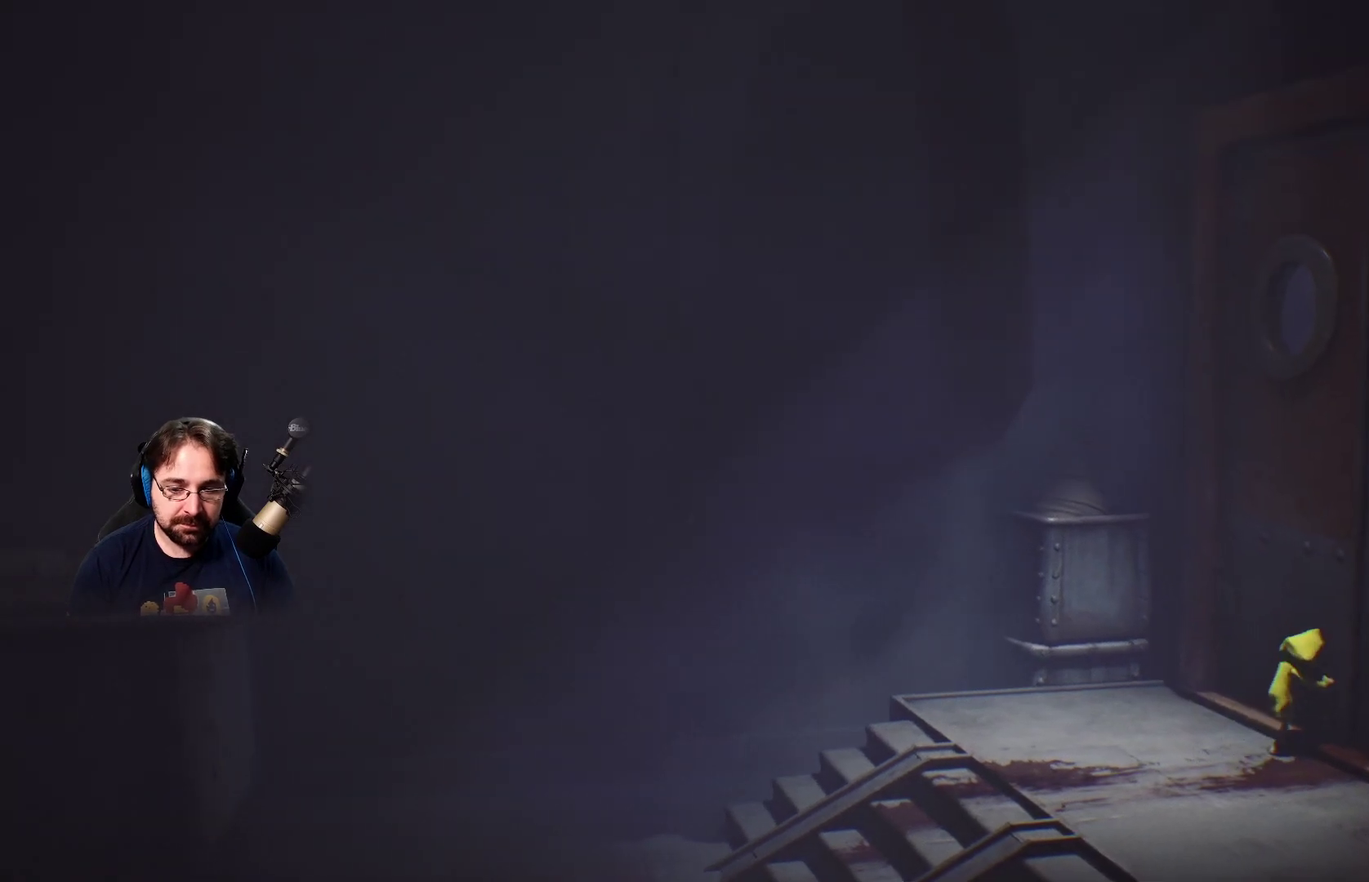
{"buttons": ["R2"], "left_stick": "right", "right_stick": "center", "events": []}
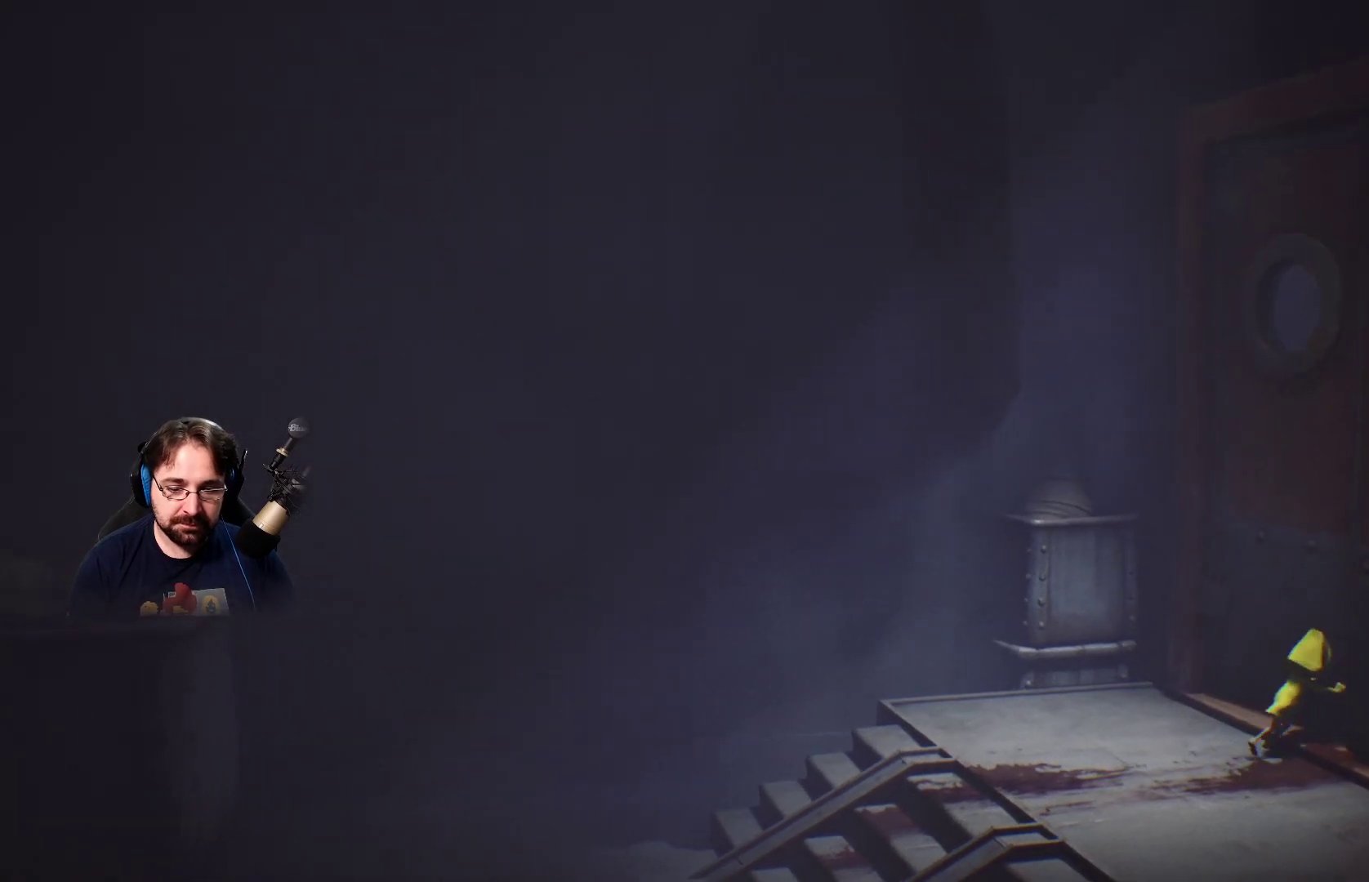
{"buttons": ["R2"], "left_stick": "right", "right_stick": "center", "events": []}
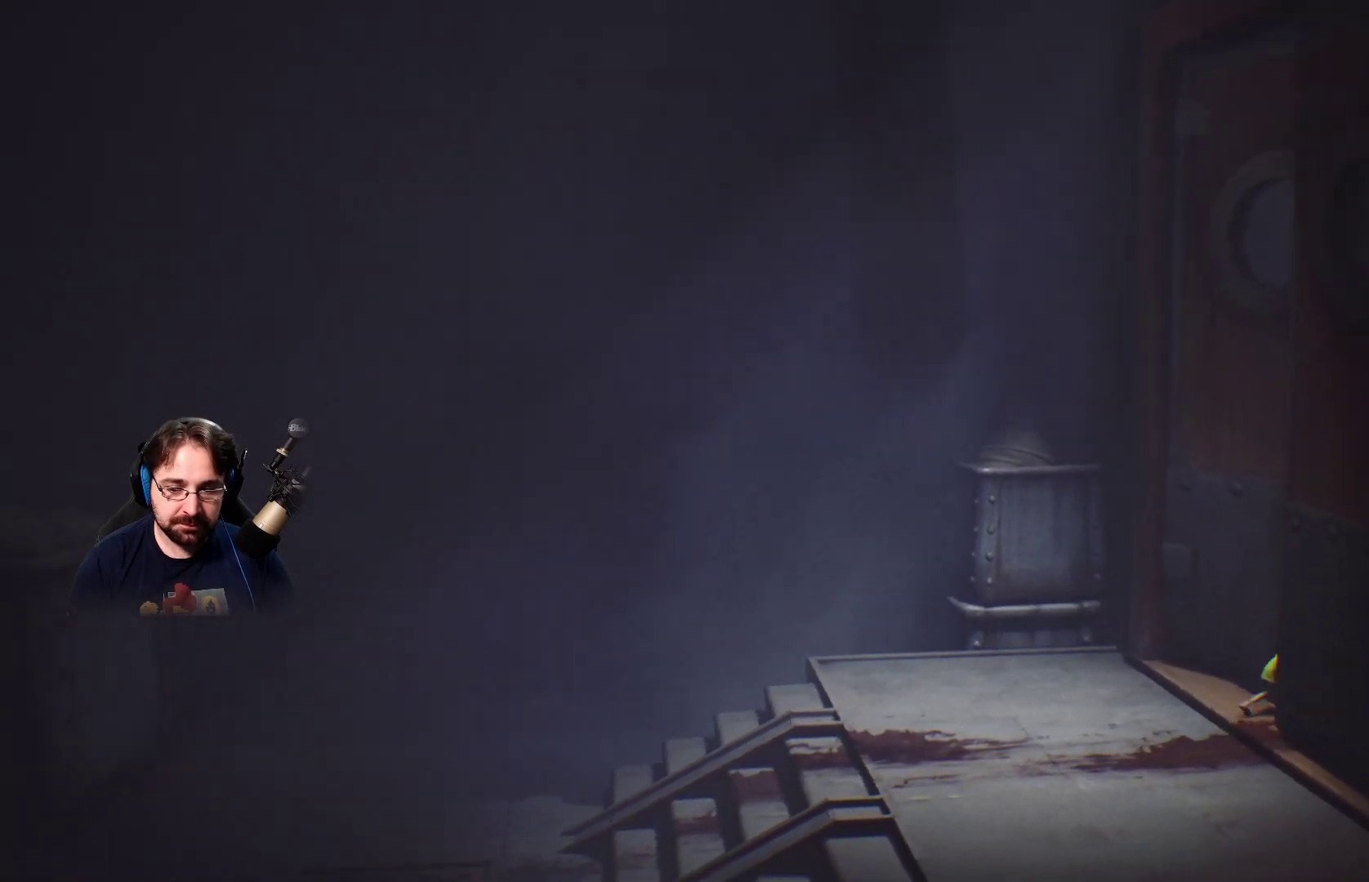
{"buttons": ["R2"], "left_stick": "right", "right_stick": "center", "events": []}
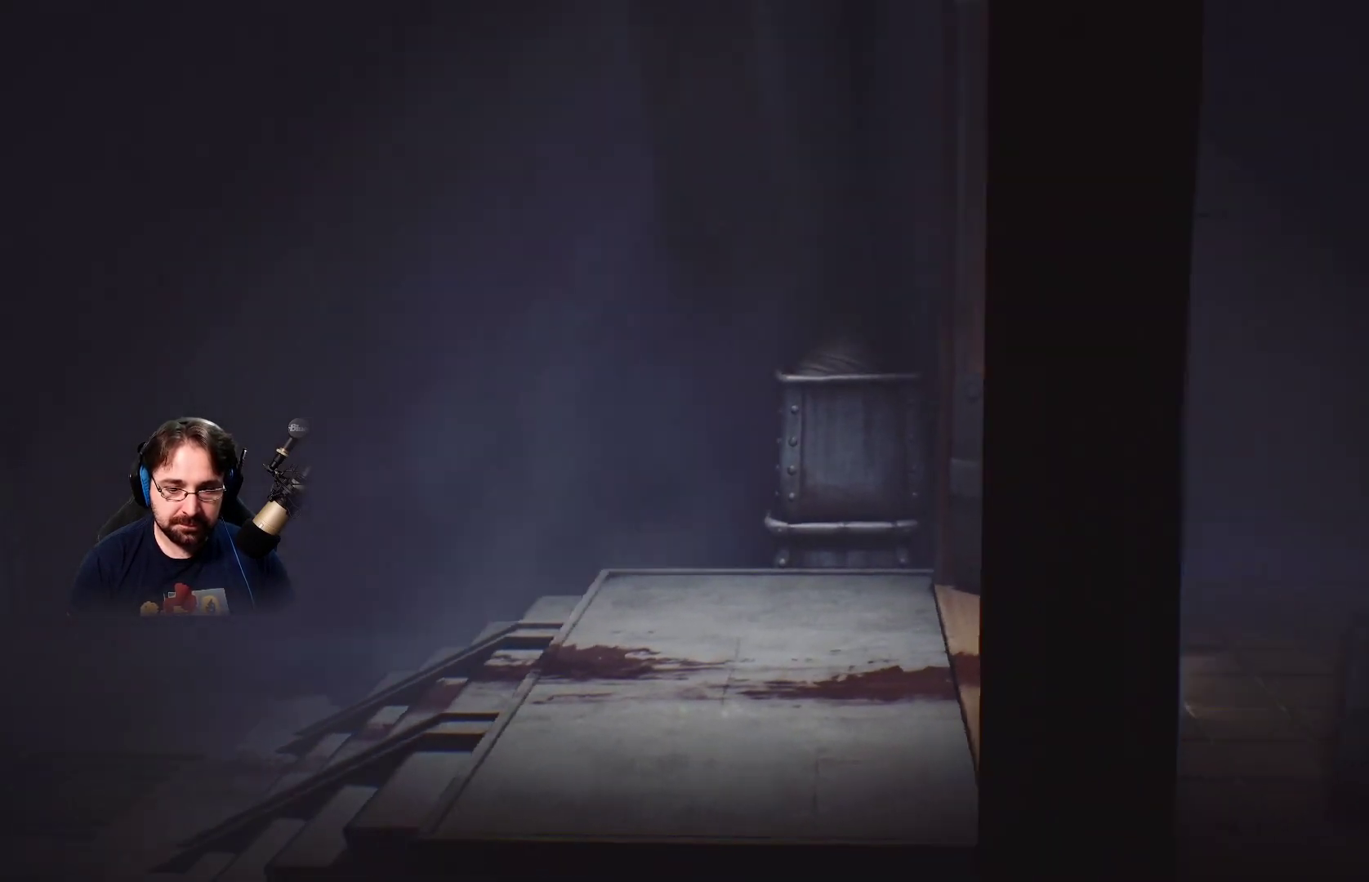
{"buttons": ["R2"], "left_stick": "right", "right_stick": "center", "events": []}
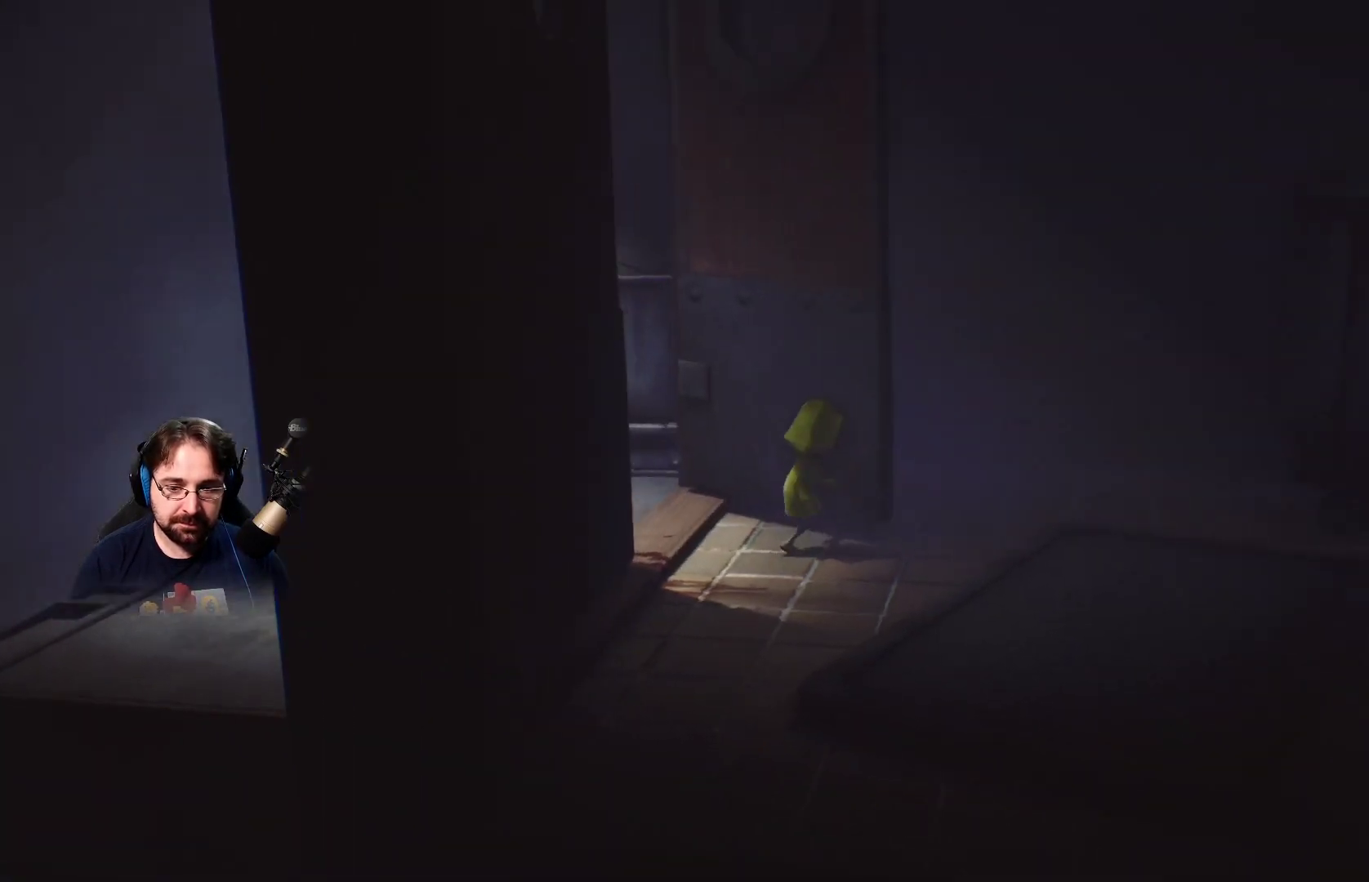
{"buttons": ["R2"], "left_stick": "right", "right_stick": "center", "events": []}
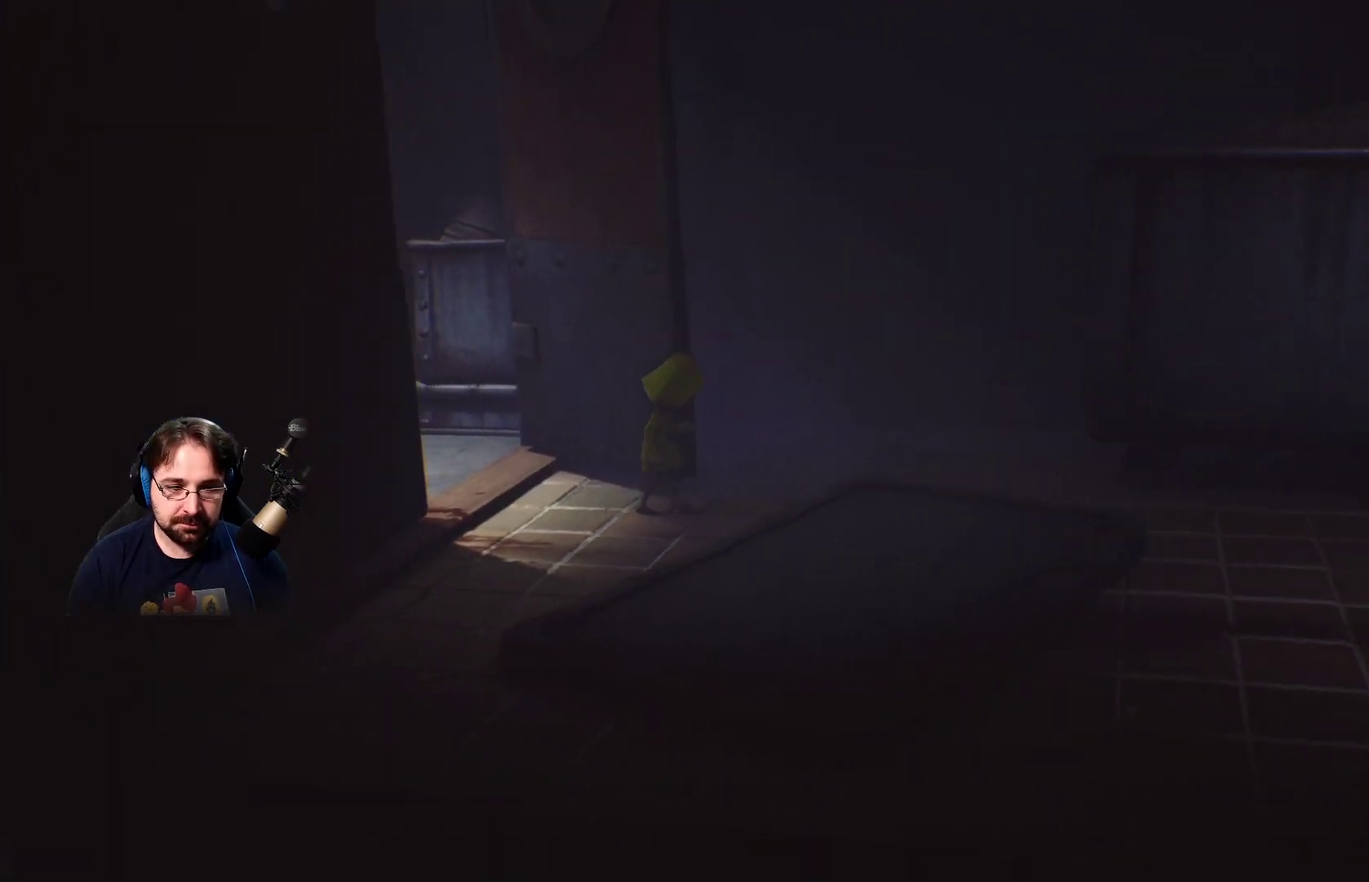
{"buttons": [], "left_stick": "right", "right_stick": "center", "events": [[433, "R2", "up"]]}
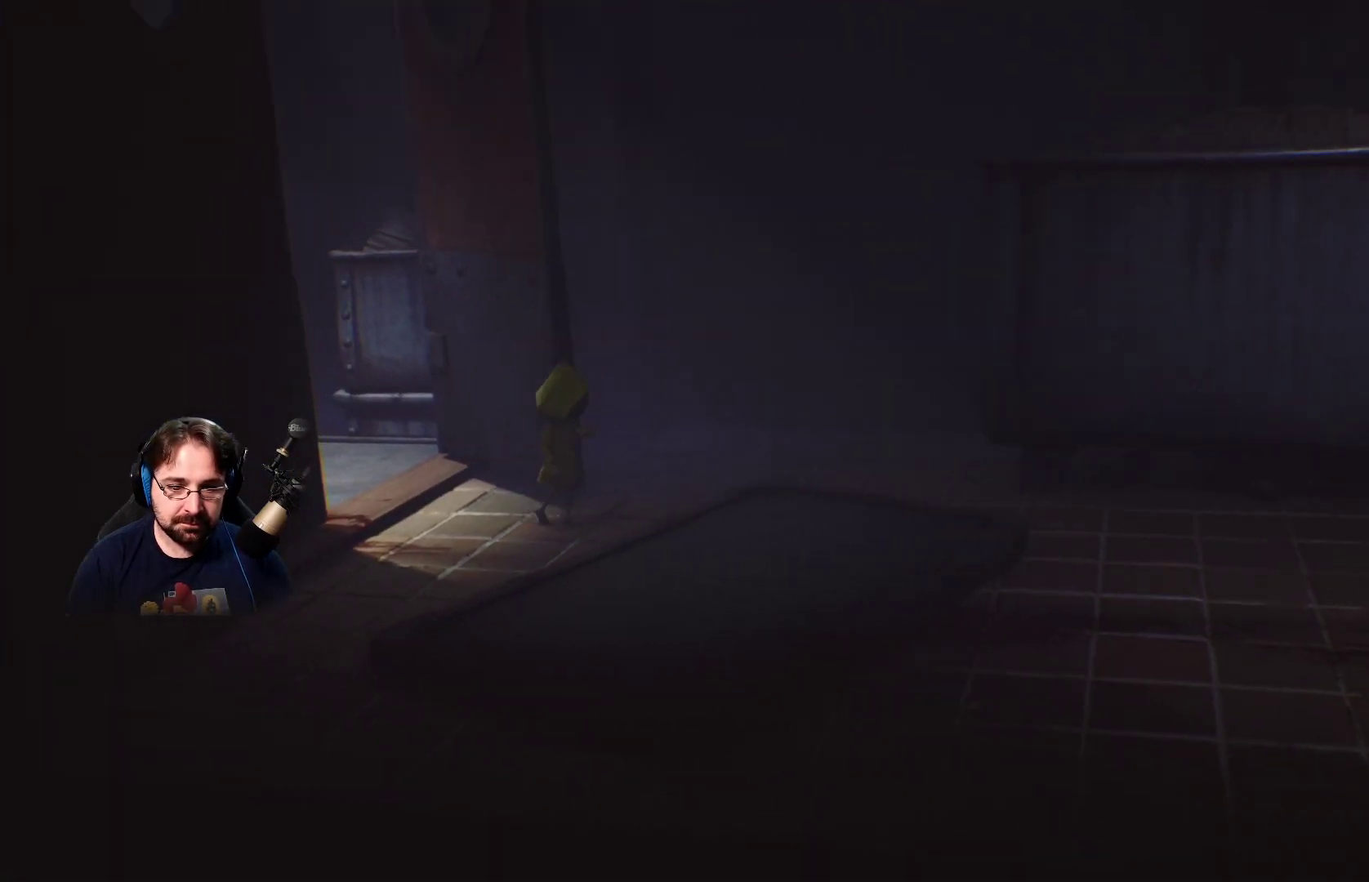
{"buttons": [], "left_stick": "right", "right_stick": "center", "events": []}
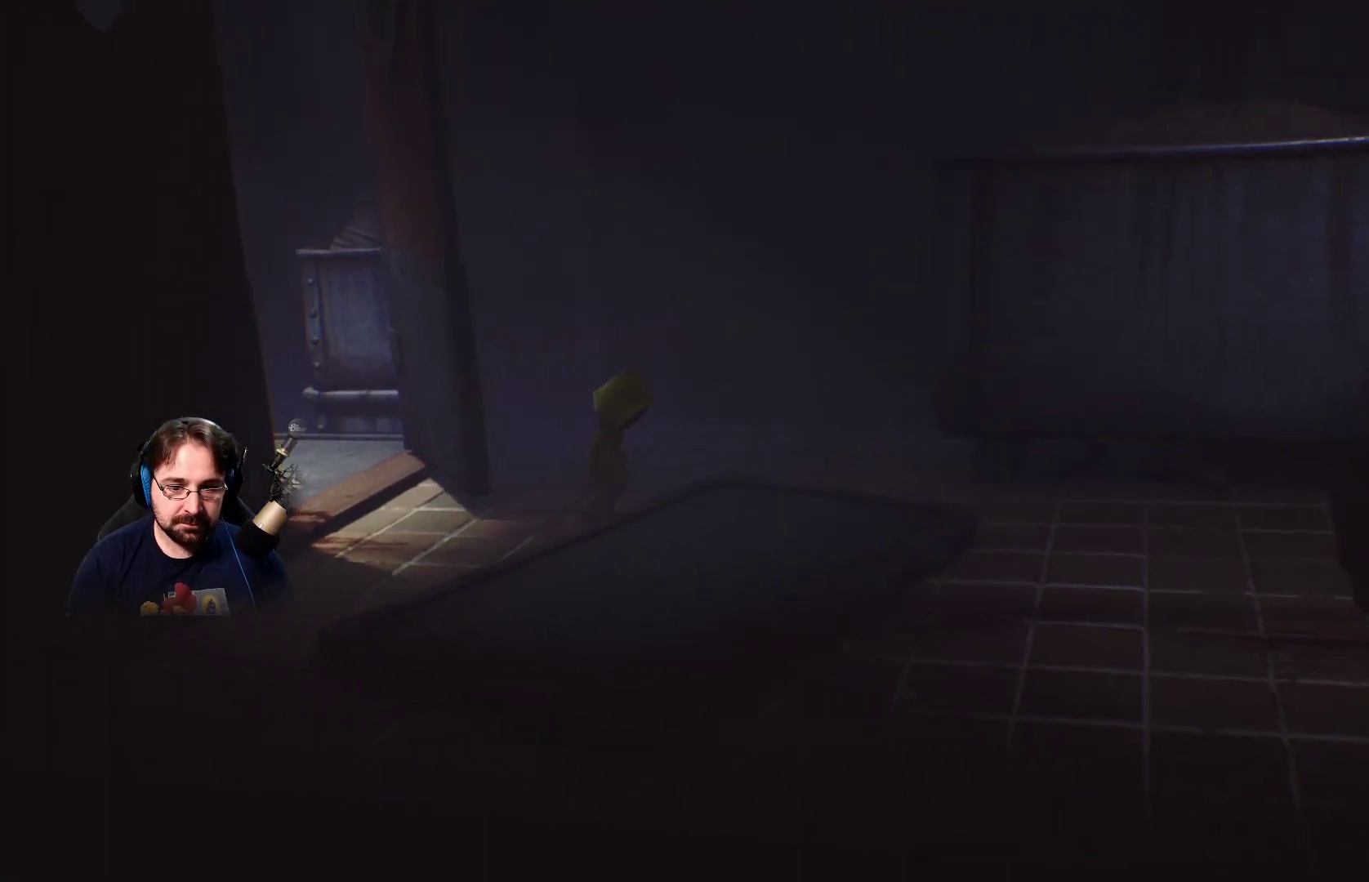
{"buttons": [], "left_stick": "right", "right_stick": "center", "events": []}
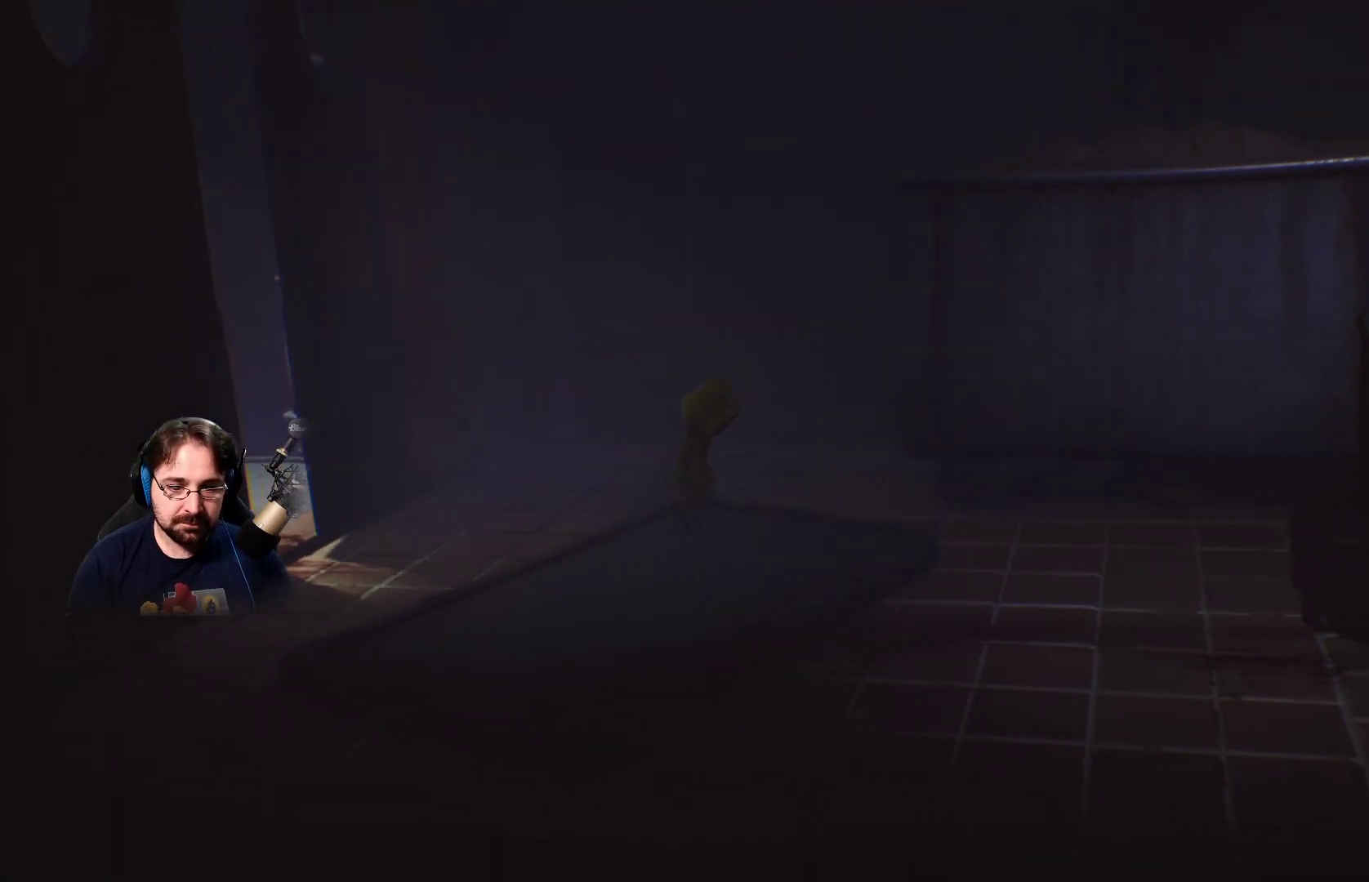
{"buttons": [], "left_stick": "right", "right_stick": "center", "events": []}
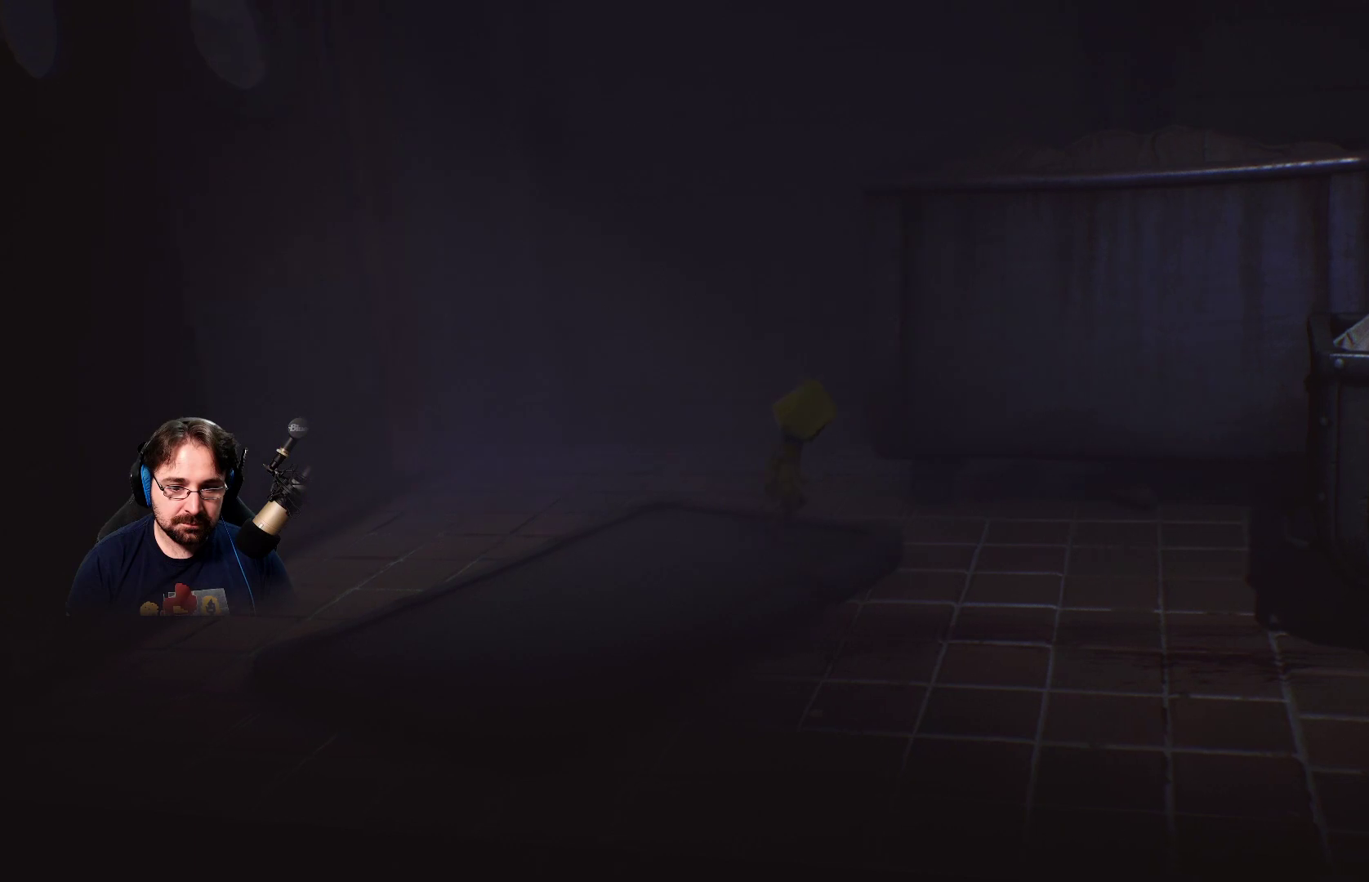
{"buttons": [], "left_stick": "right", "right_stick": "center", "events": []}
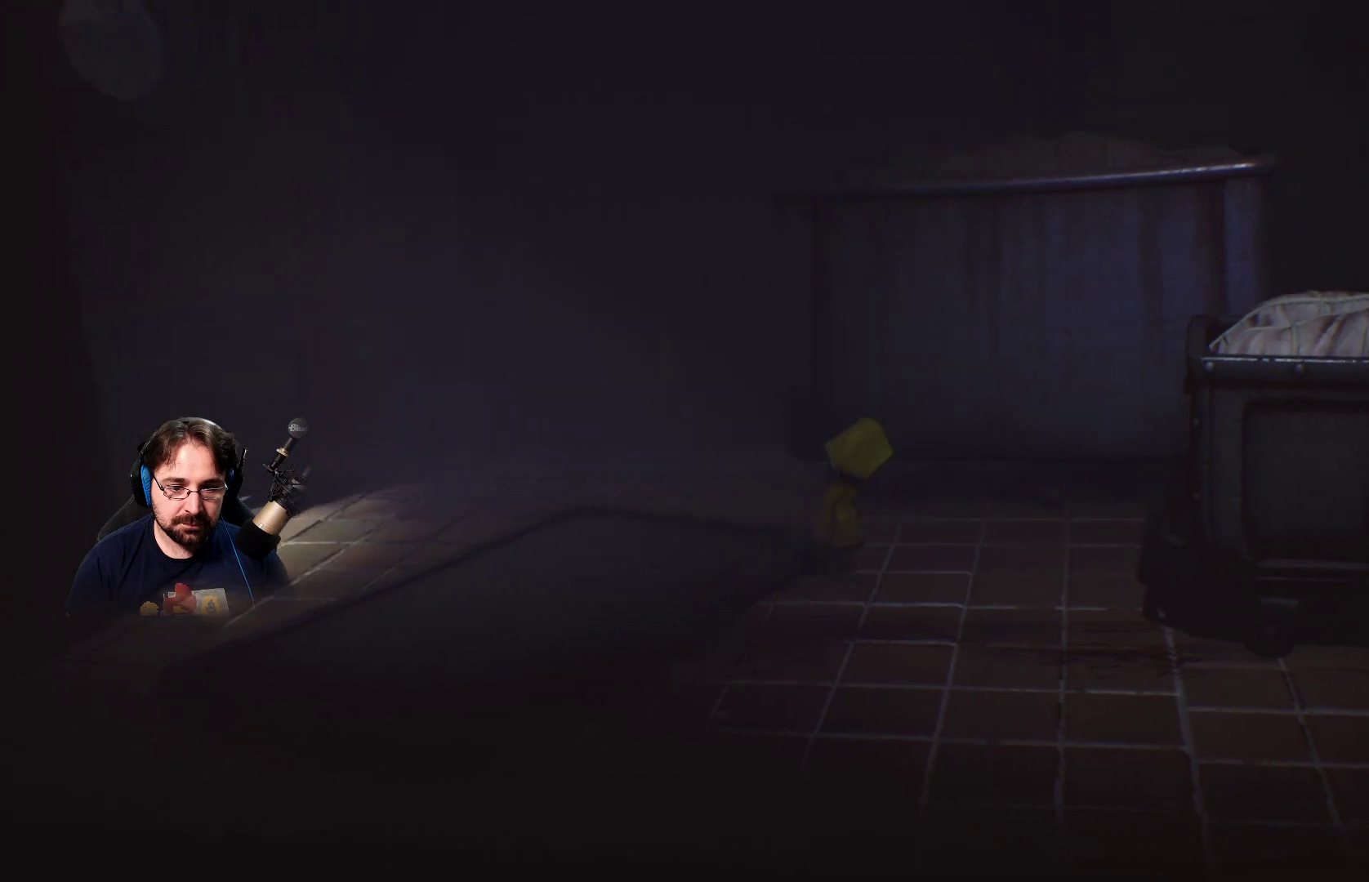
{"buttons": [], "left_stick": "up-right", "right_stick": "center", "events": [[300, "CIRCLE", "down"], [367, "left_stick", "up-right"], [400, "CIRCLE", "up"]]}
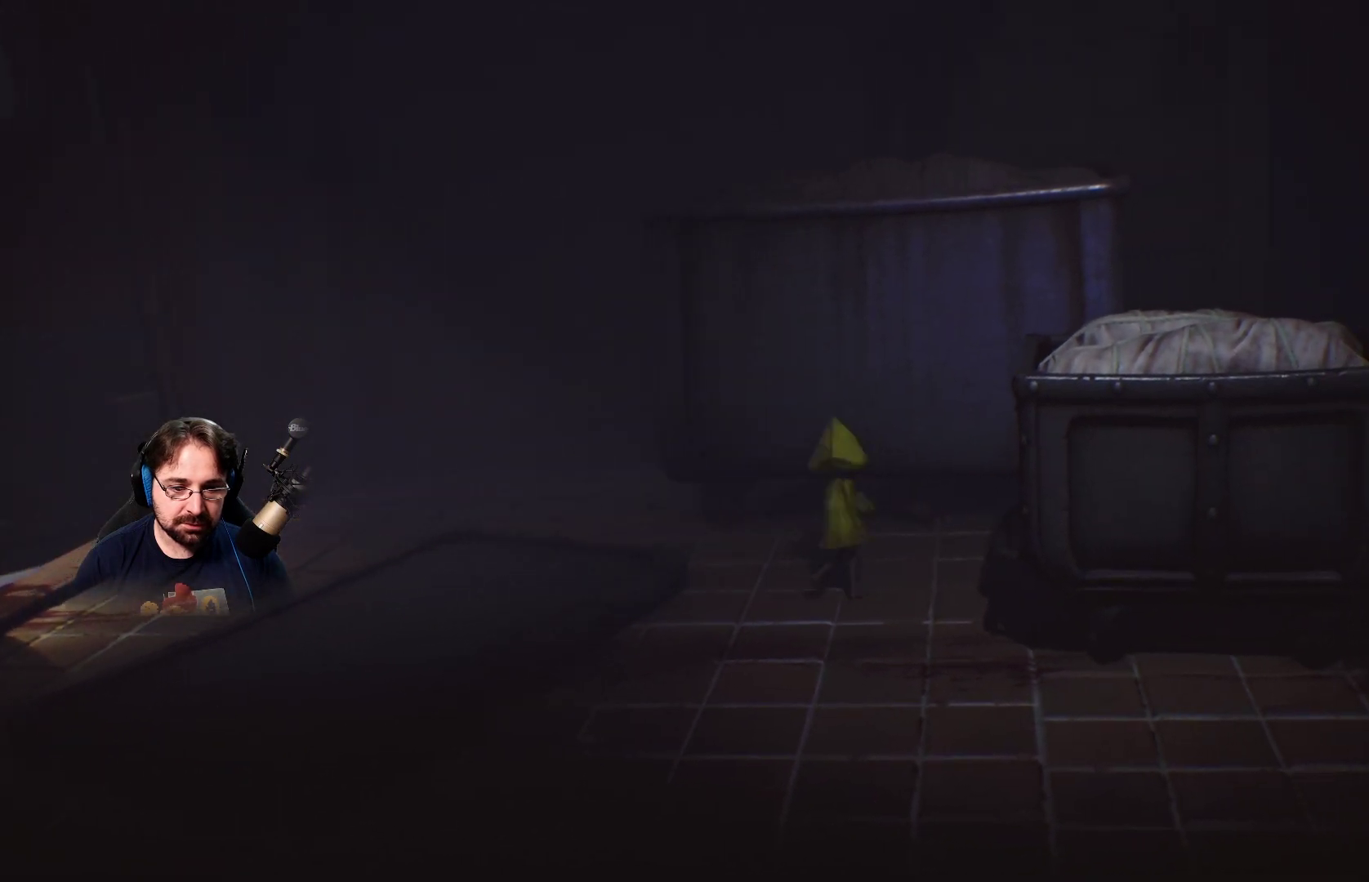
{"buttons": [], "left_stick": "up", "right_stick": "center", "events": [[400, "left_stick", "up"]]}
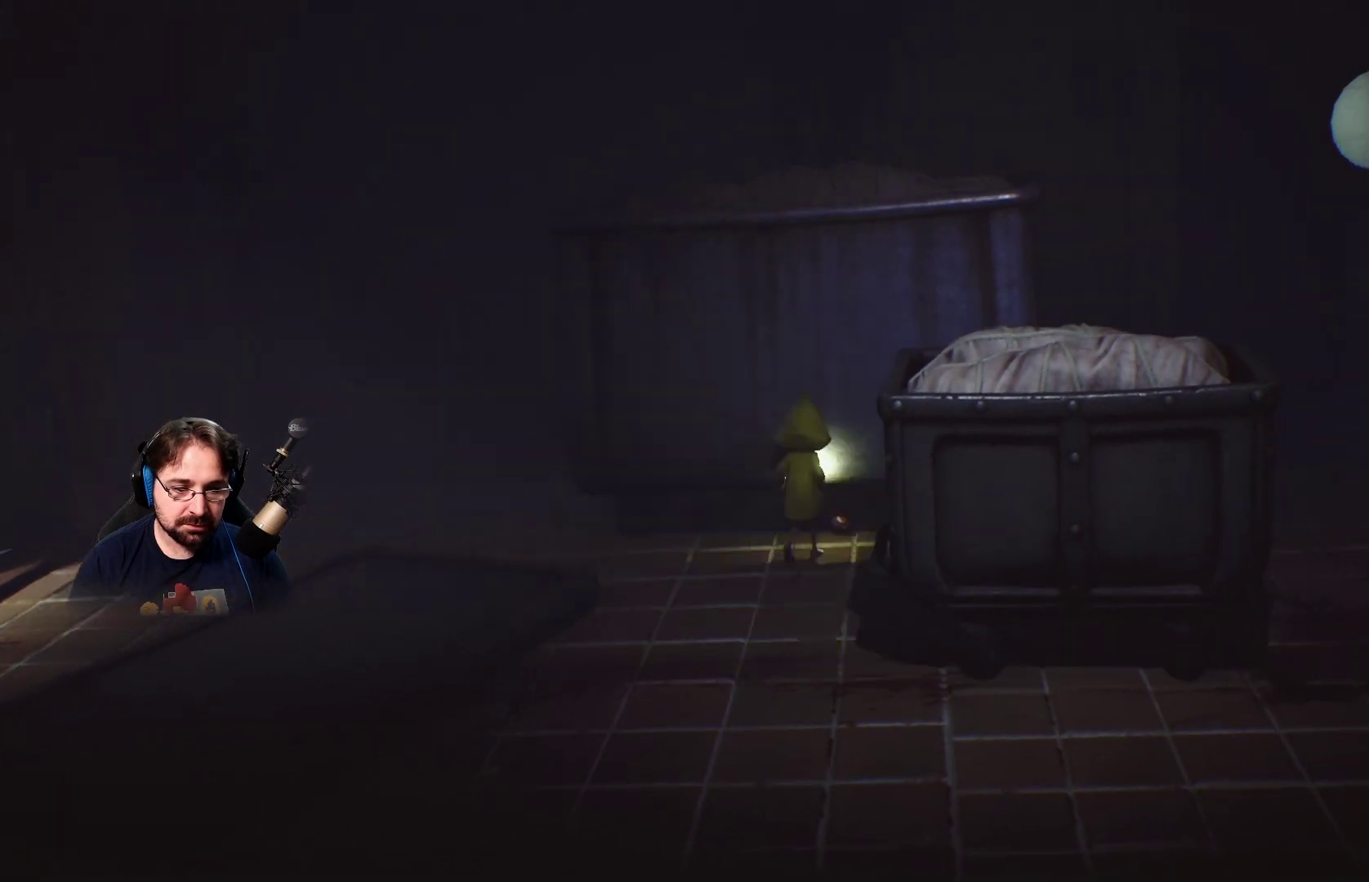
{"buttons": [], "left_stick": "up-left", "right_stick": "center", "events": [[233, "left_stick", "up-left"]]}
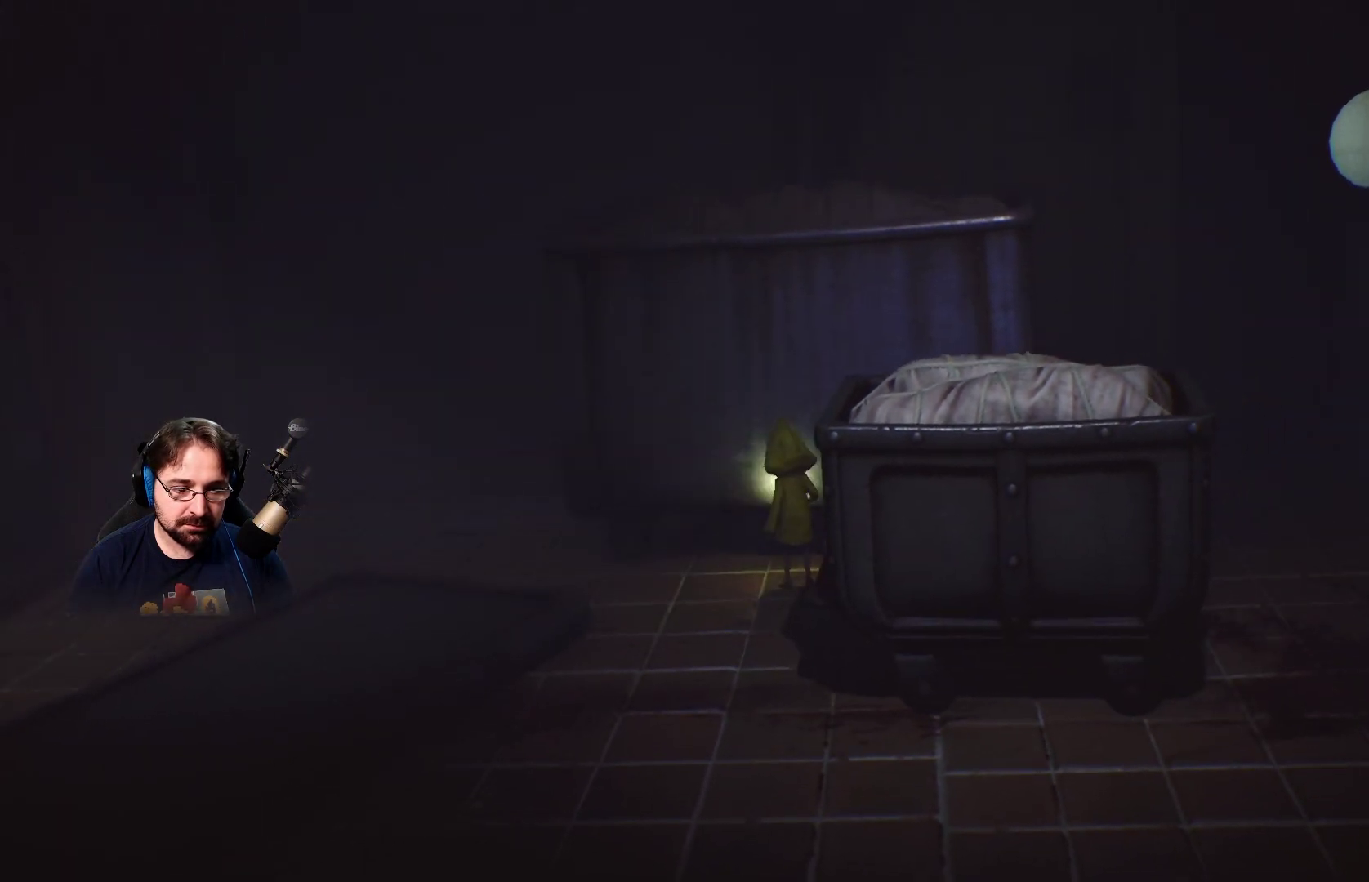
{"buttons": [], "left_stick": "left", "right_stick": "center", "events": [[100, "left_stick", "left"]]}
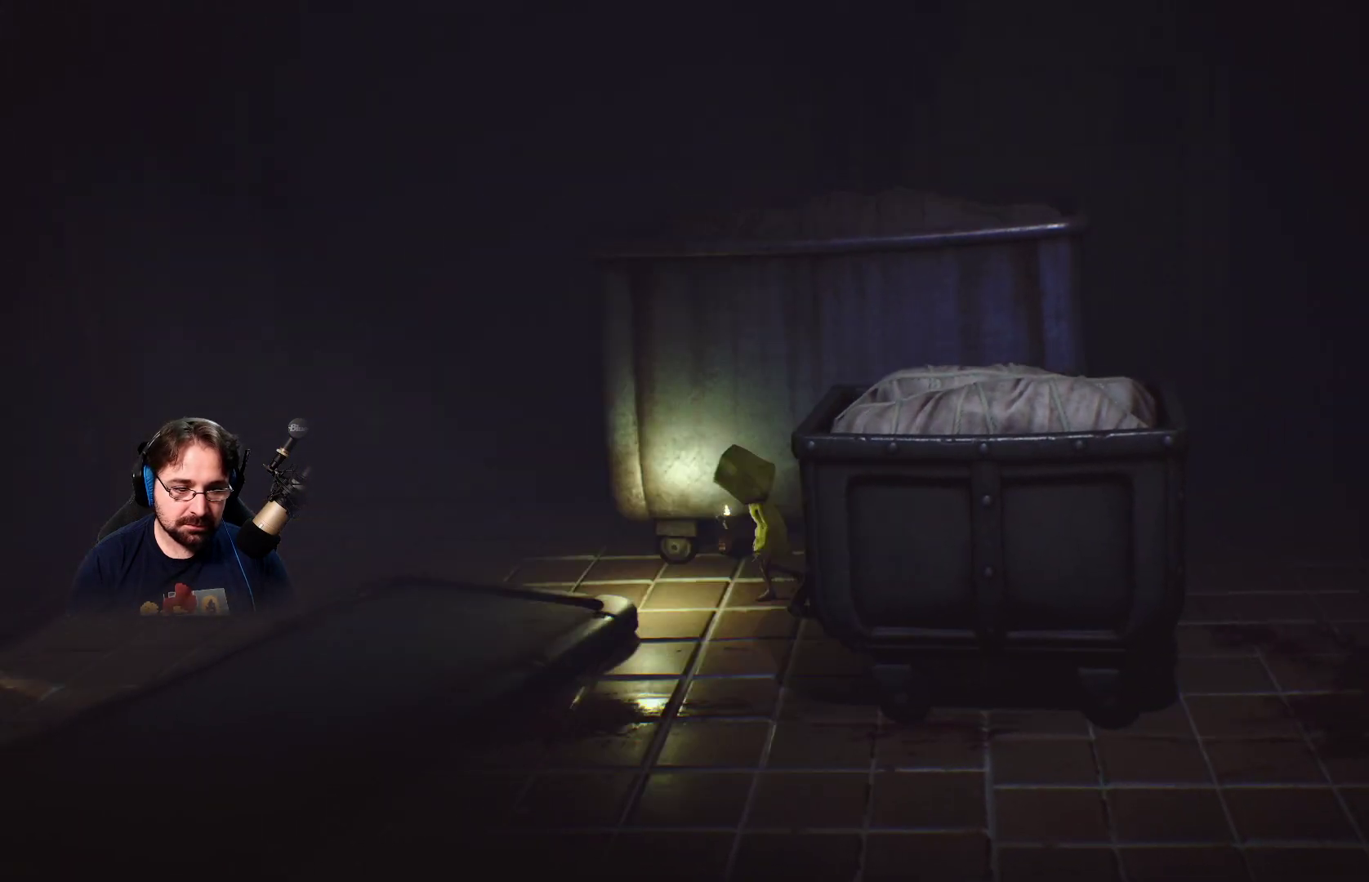
{"buttons": [], "left_stick": "left", "right_stick": "center", "events": []}
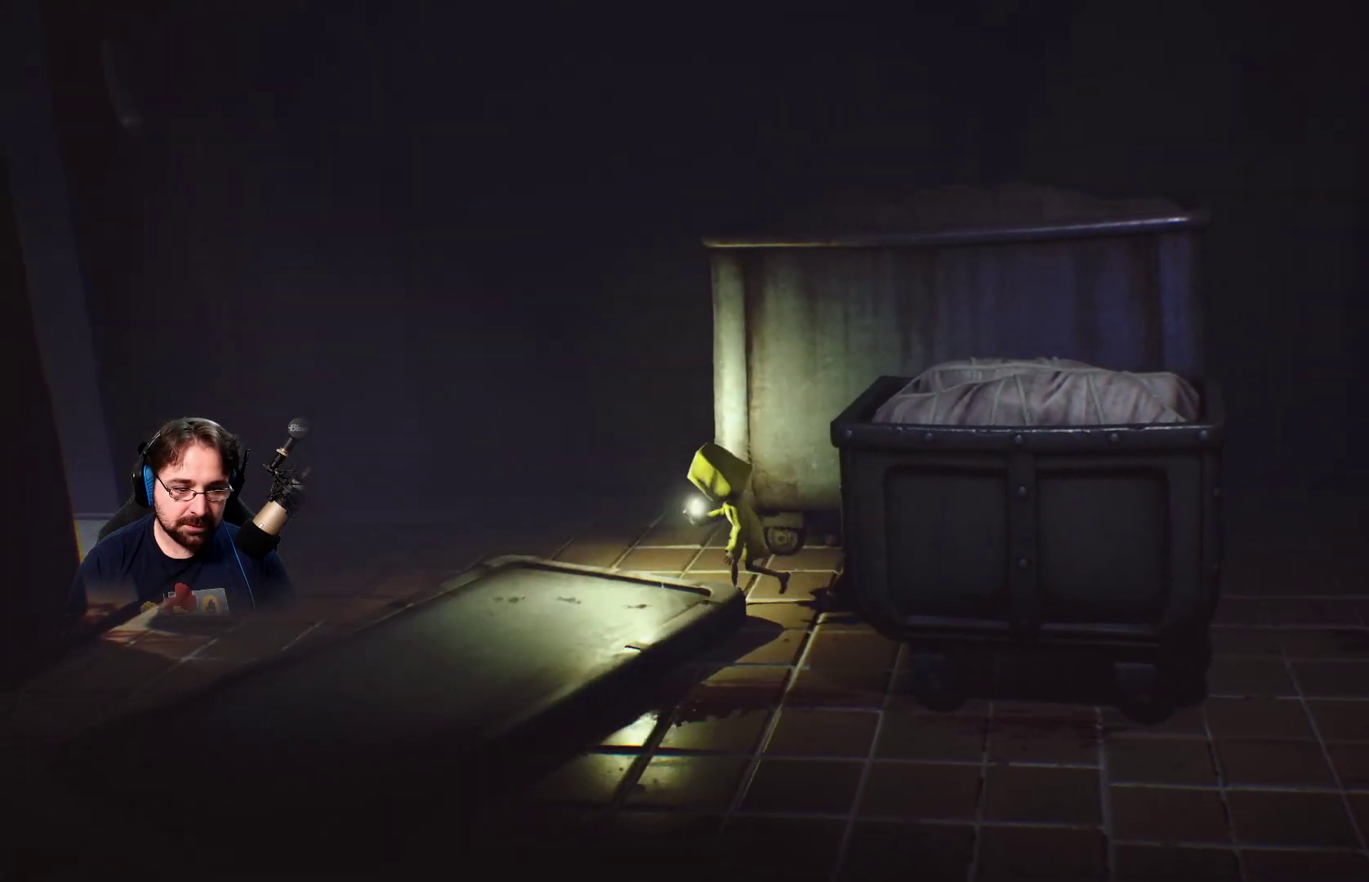
{"buttons": [], "left_stick": "down-left", "right_stick": "center", "events": [[200, "left_stick", "down-left"]]}
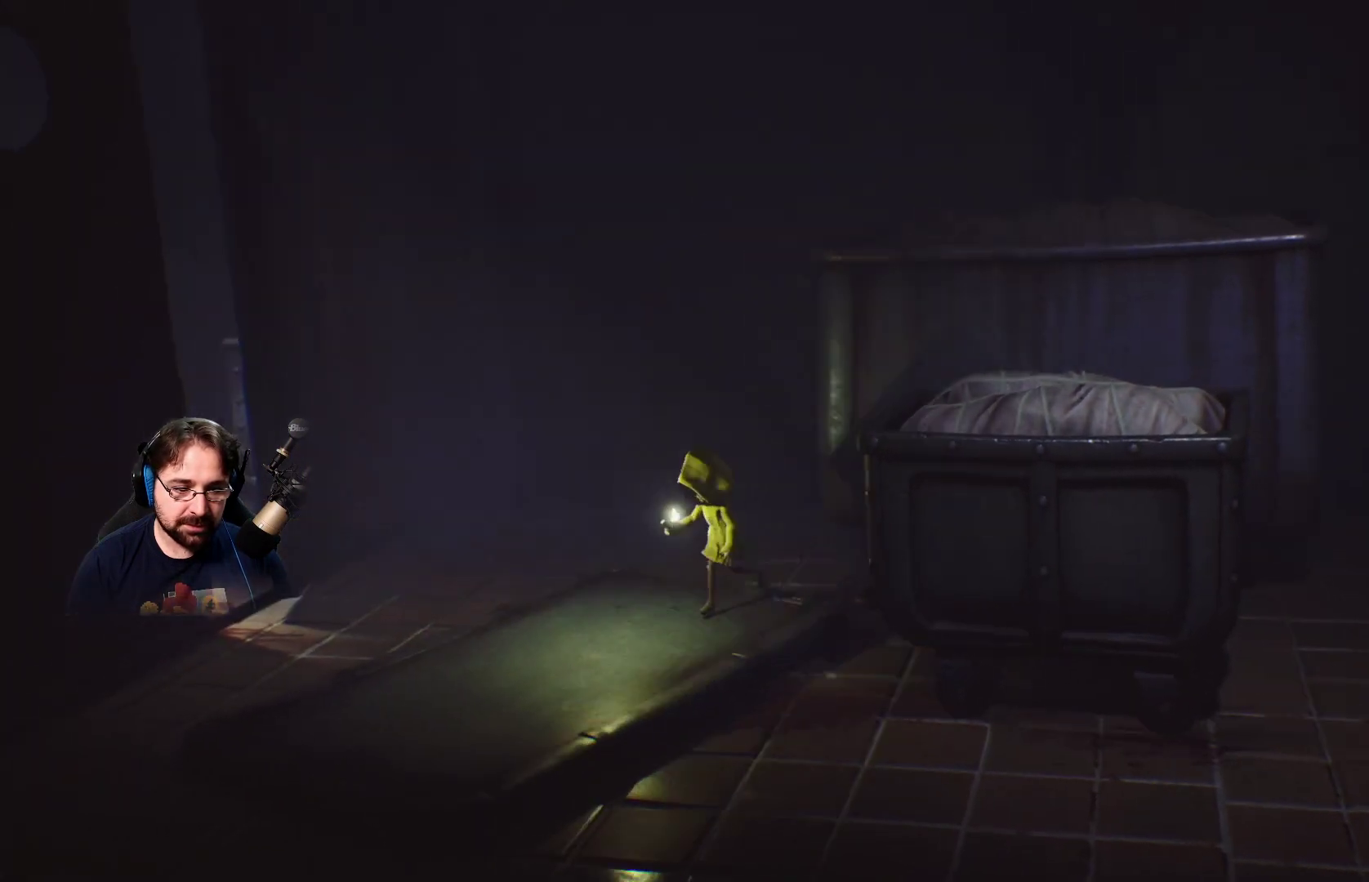
{"buttons": [], "left_stick": "down-right", "right_stick": "center", "events": [[200, "left_stick", "down-right"]]}
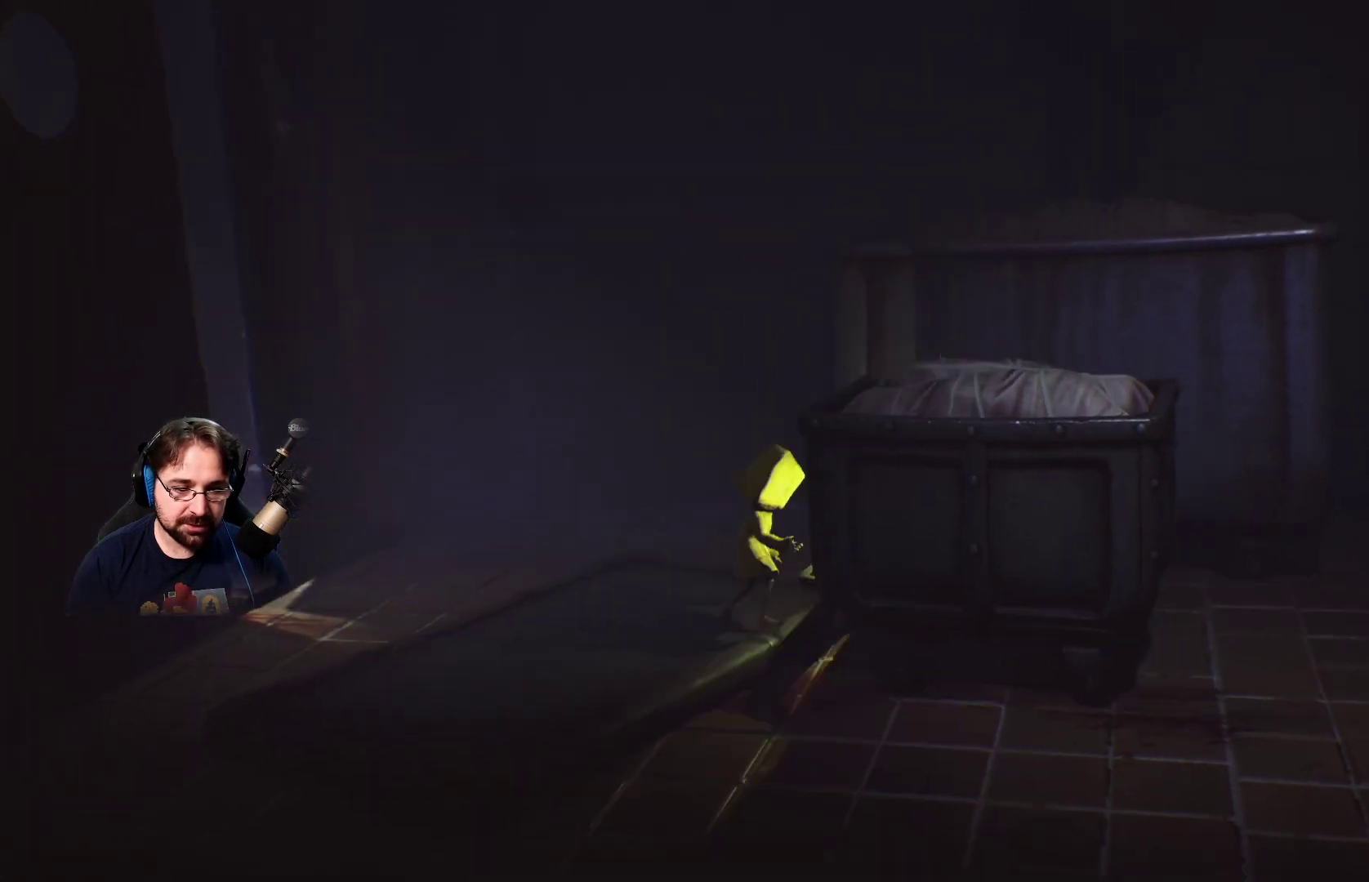
{"buttons": ["CROSS", "R2"], "left_stick": "right", "right_stick": "center", "events": [[67, "CROSS", "down"], [167, "left_stick", "right"], [267, "CROSS", "up"], [300, "R2", "down"], [333, "CROSS", "down"]]}
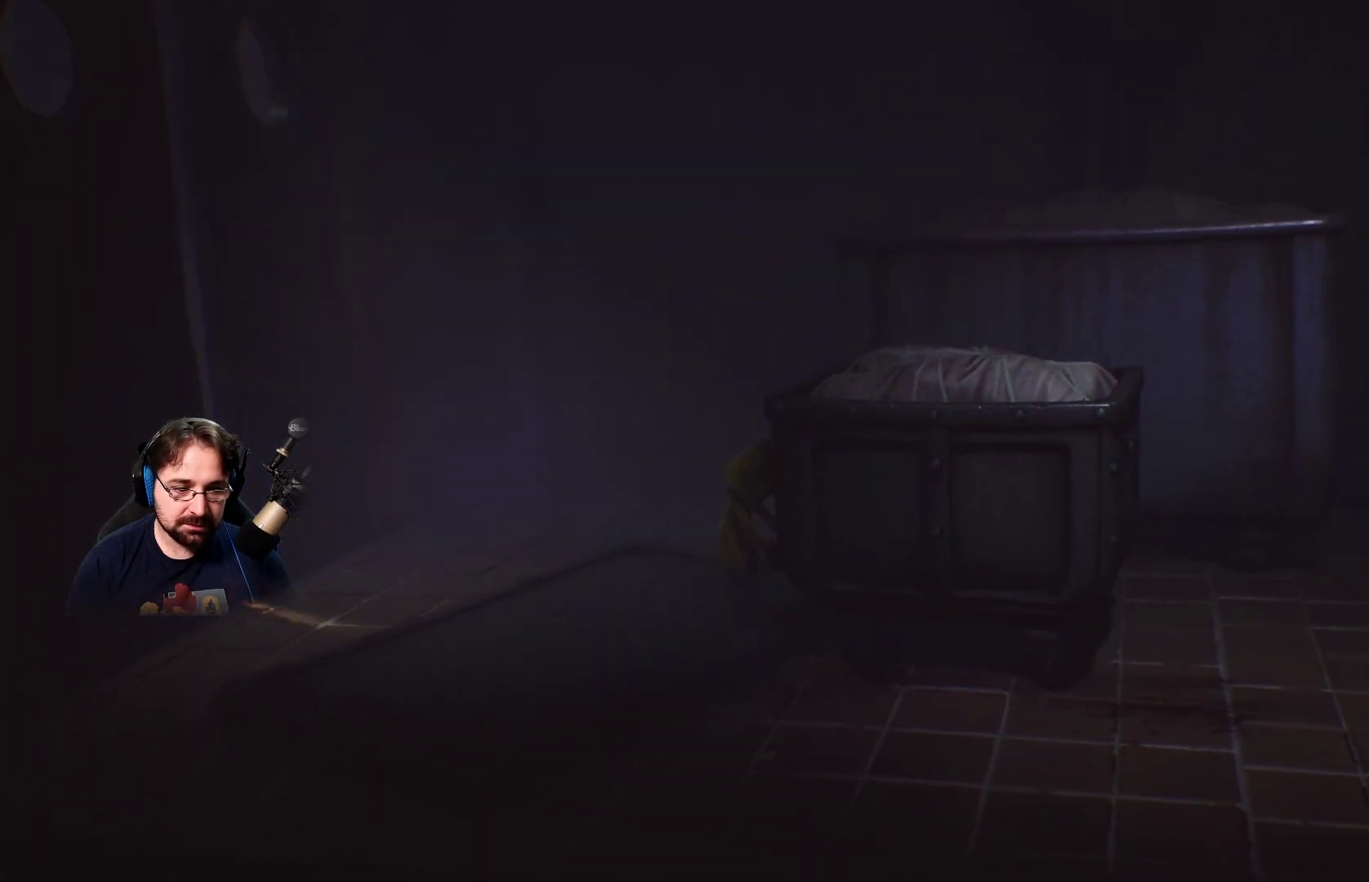
{"buttons": ["CROSS", "R2"], "left_stick": "right", "right_stick": "center", "events": []}
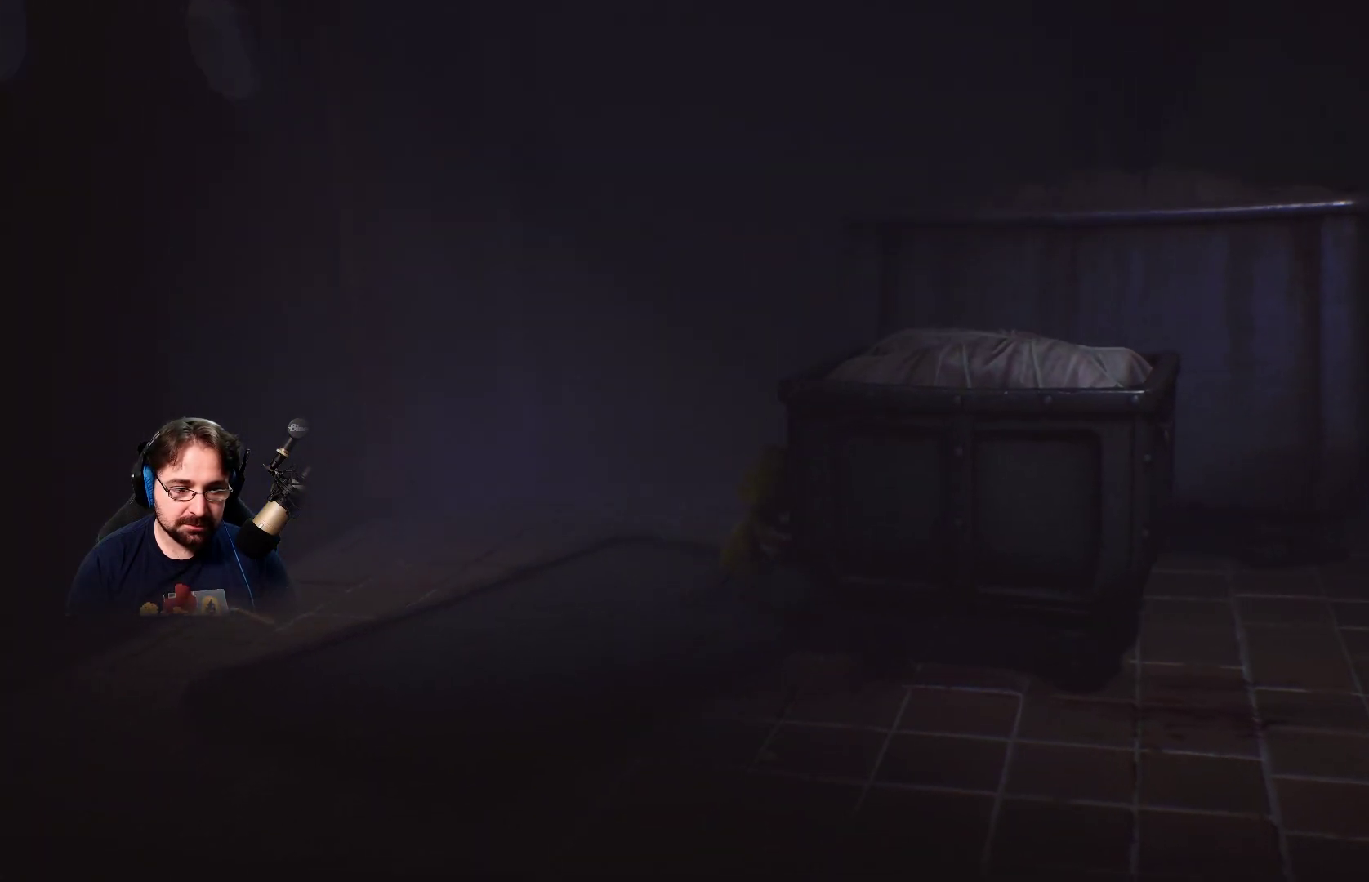
{"buttons": ["R2"], "left_stick": "right", "right_stick": "center", "events": [[467, "CROSS", "up"]]}
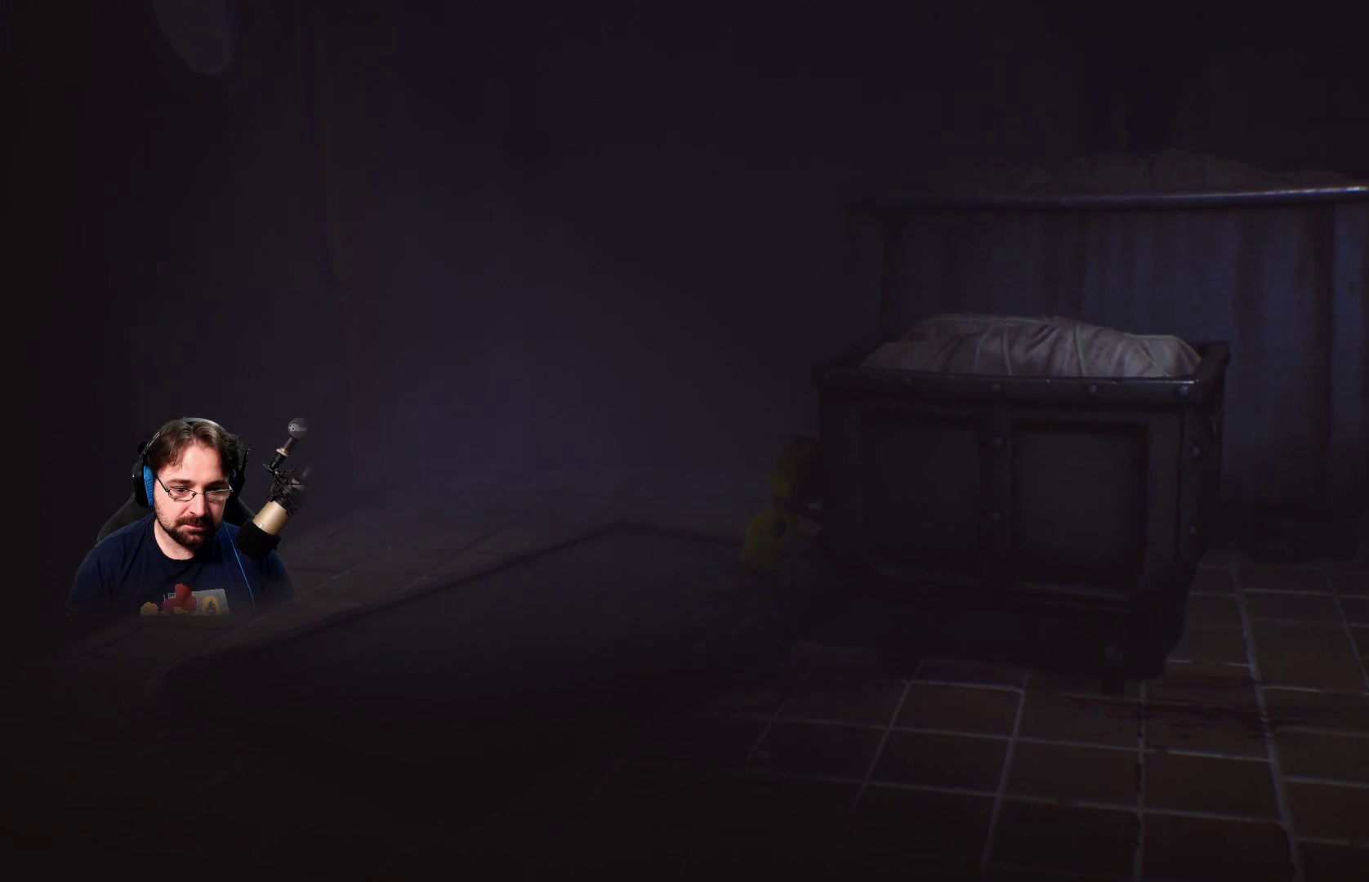
{"buttons": ["R2"], "left_stick": "right", "right_stick": "center", "events": []}
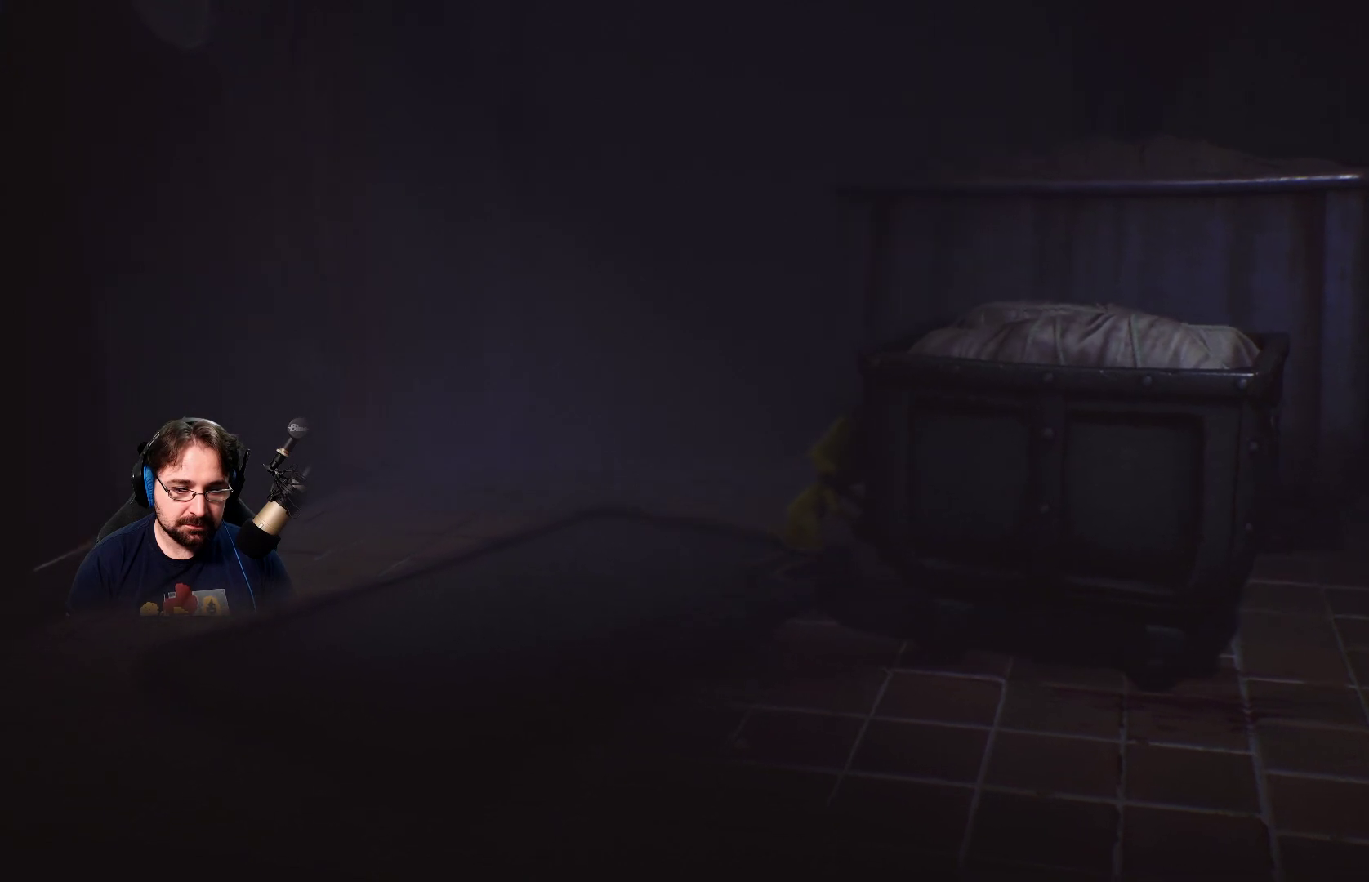
{"buttons": ["R2"], "left_stick": "right", "right_stick": "right", "events": [[200, "right_stick", "right"]]}
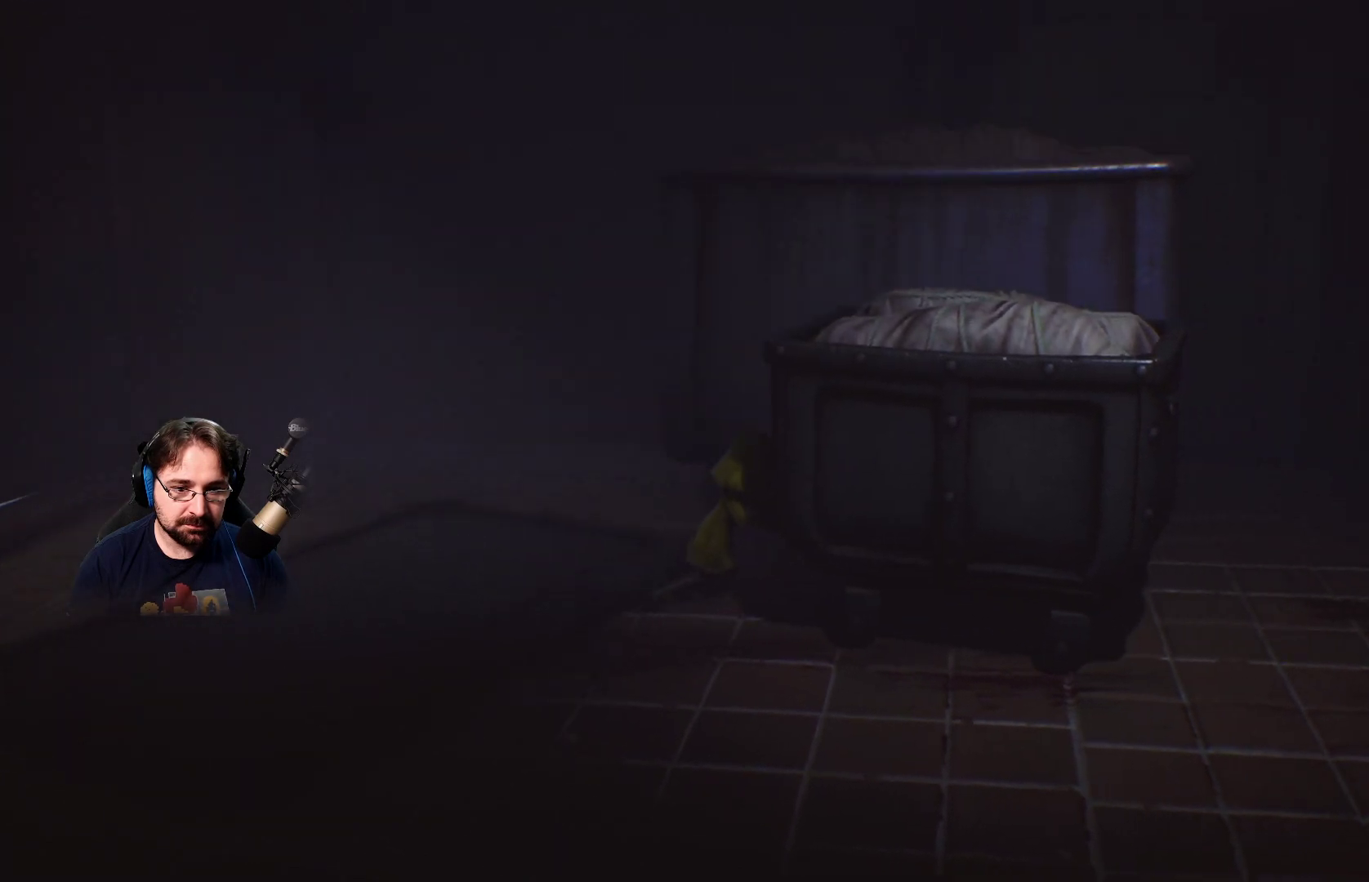
{"buttons": ["R2"], "left_stick": "down-right", "right_stick": "right", "events": [[500, "left_stick", "down-right"]]}
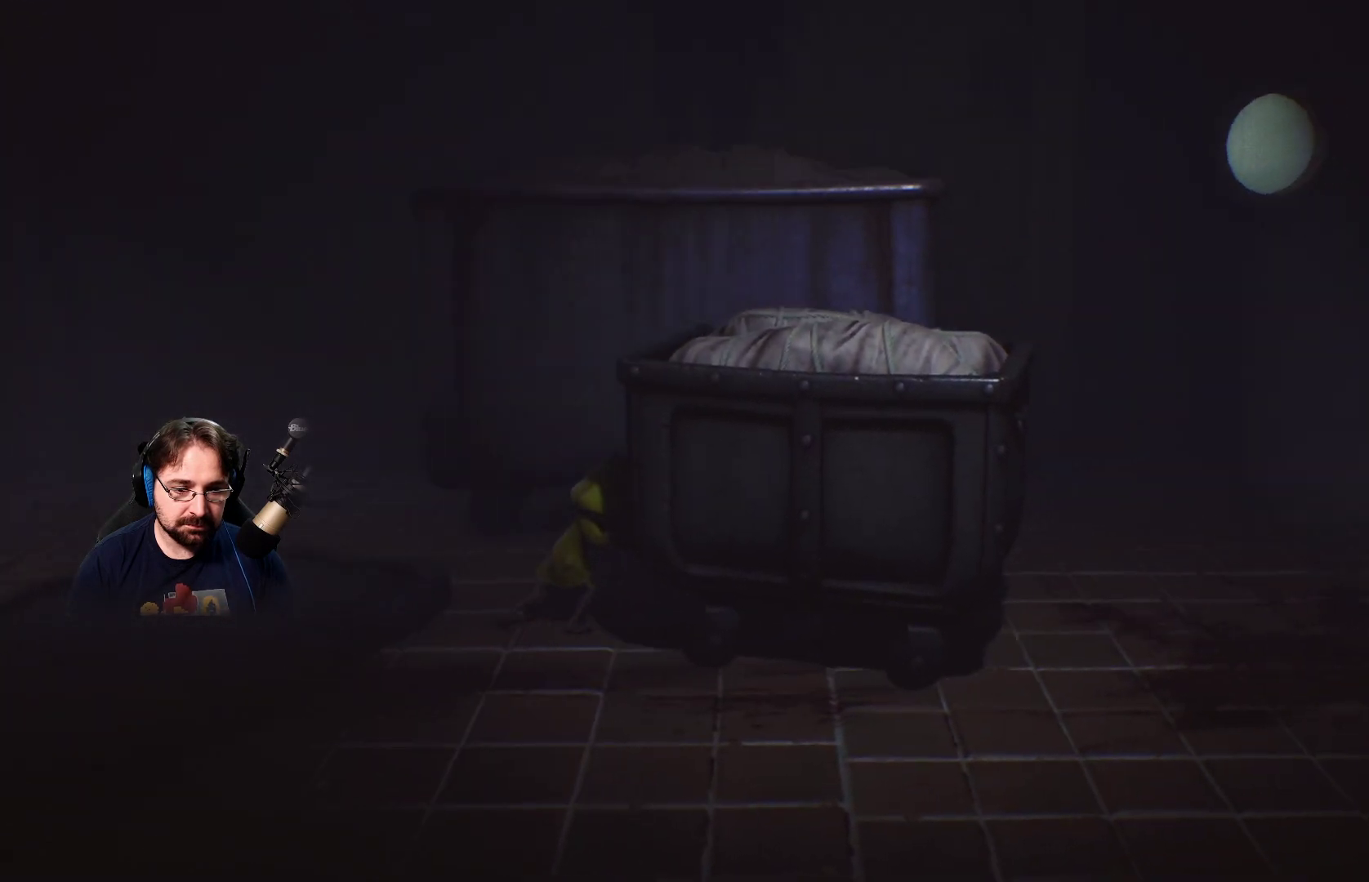
{"buttons": ["R2"], "left_stick": "down-right", "right_stick": "right", "events": []}
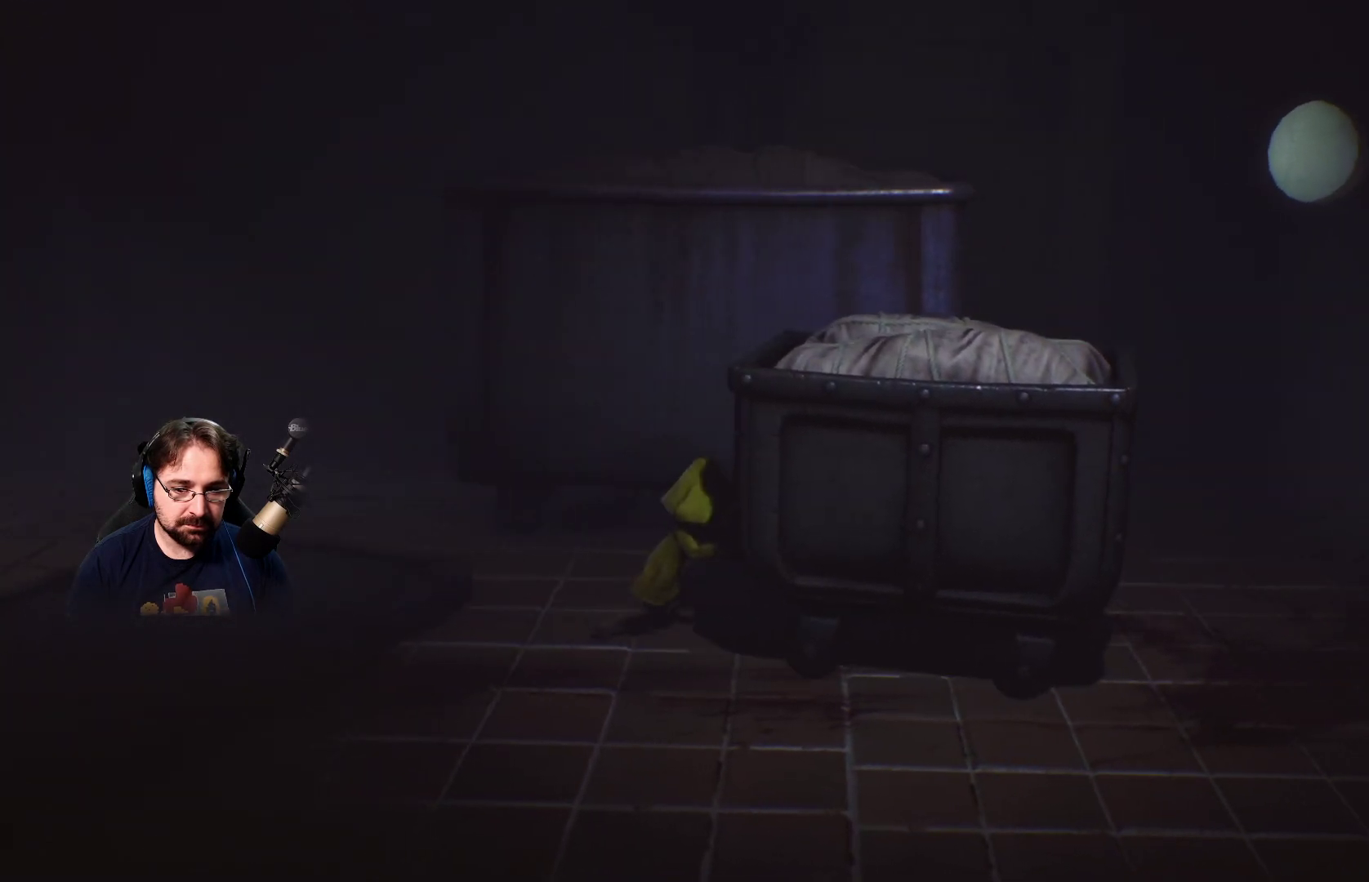
{"buttons": ["R2"], "left_stick": "down-right", "right_stick": "right", "events": []}
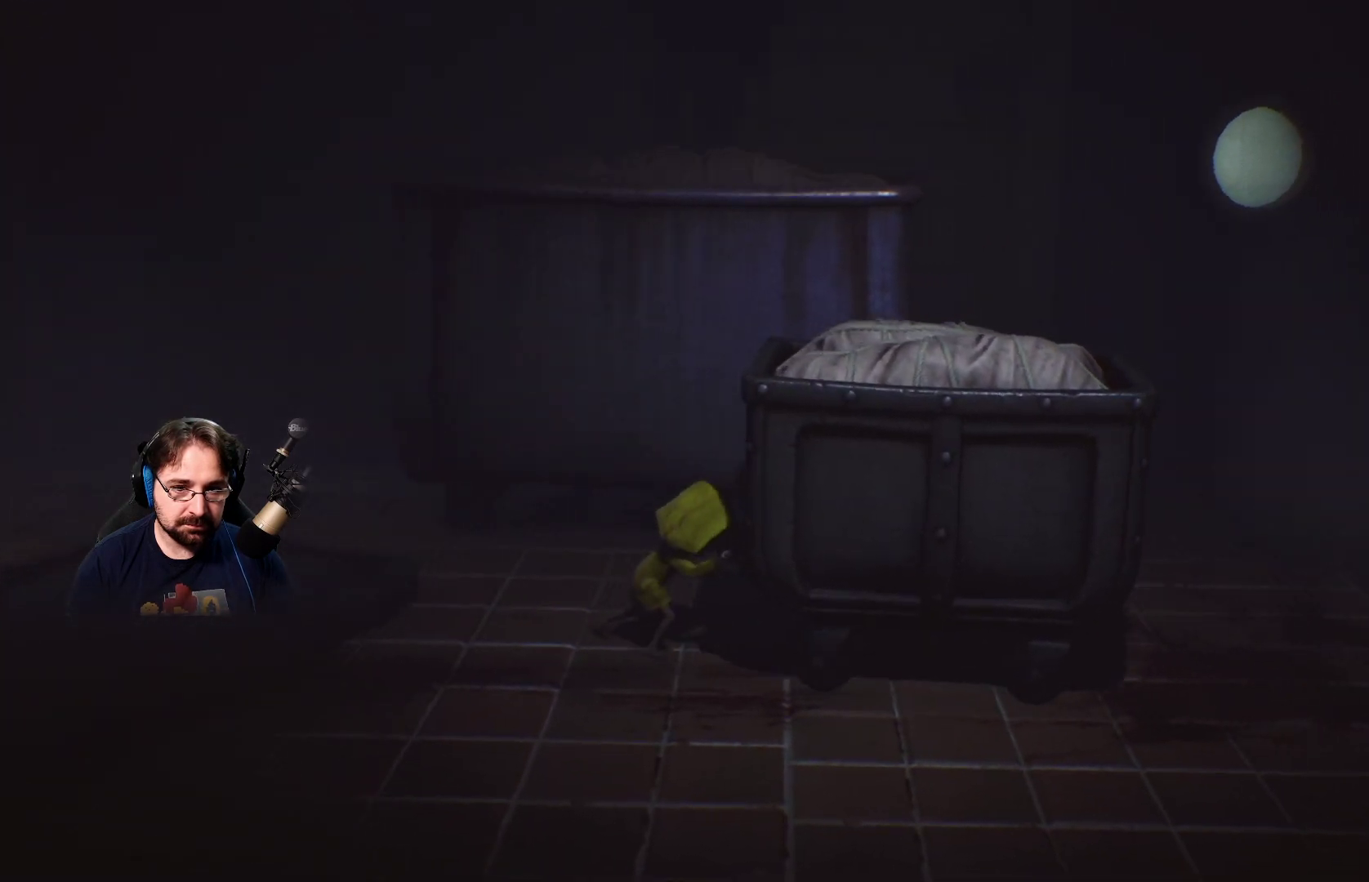
{"buttons": ["R2"], "left_stick": "right", "right_stick": "right", "events": [[367, "left_stick", "right"]]}
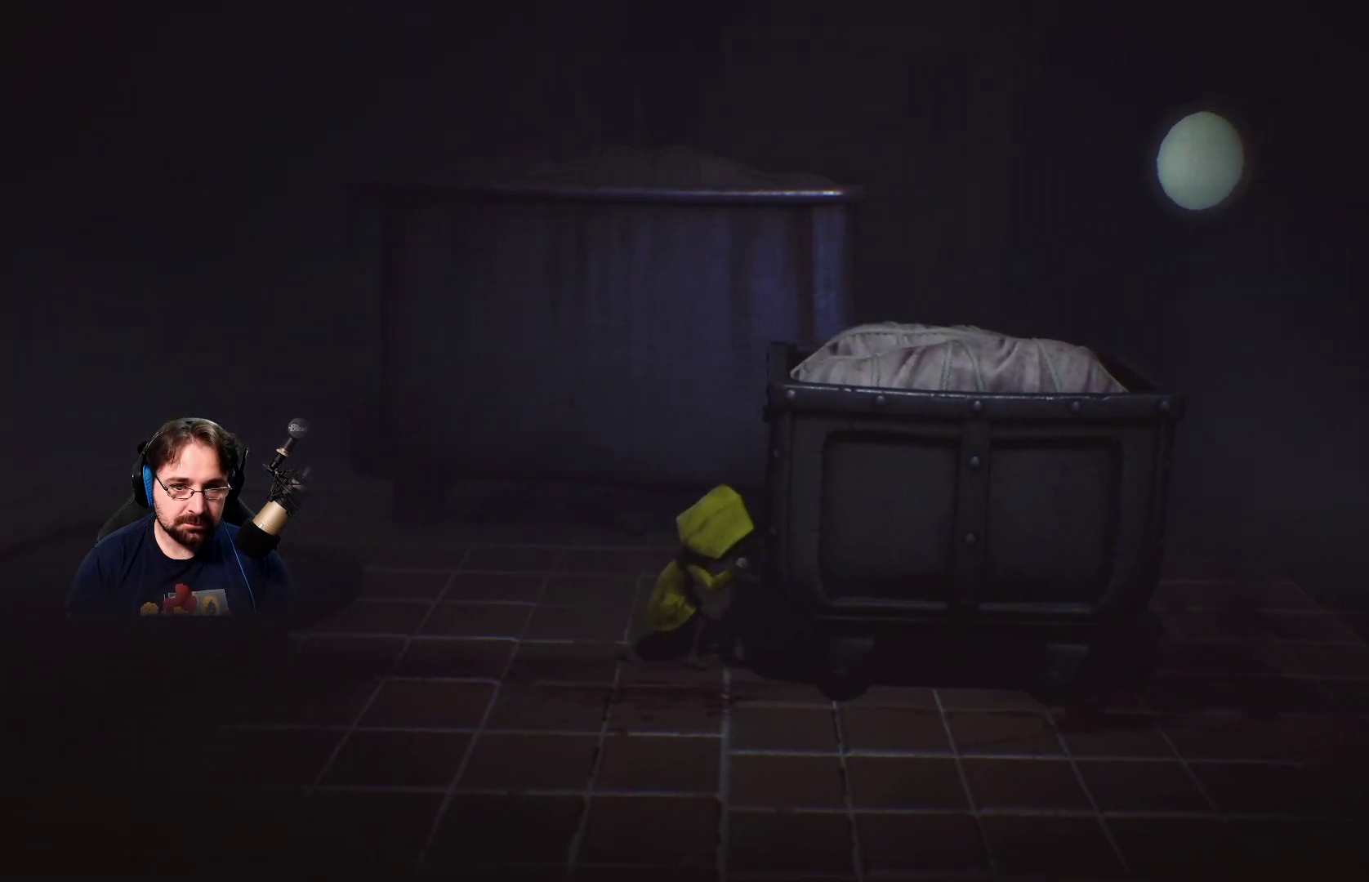
{"buttons": ["R2"], "left_stick": "right", "right_stick": "right", "events": []}